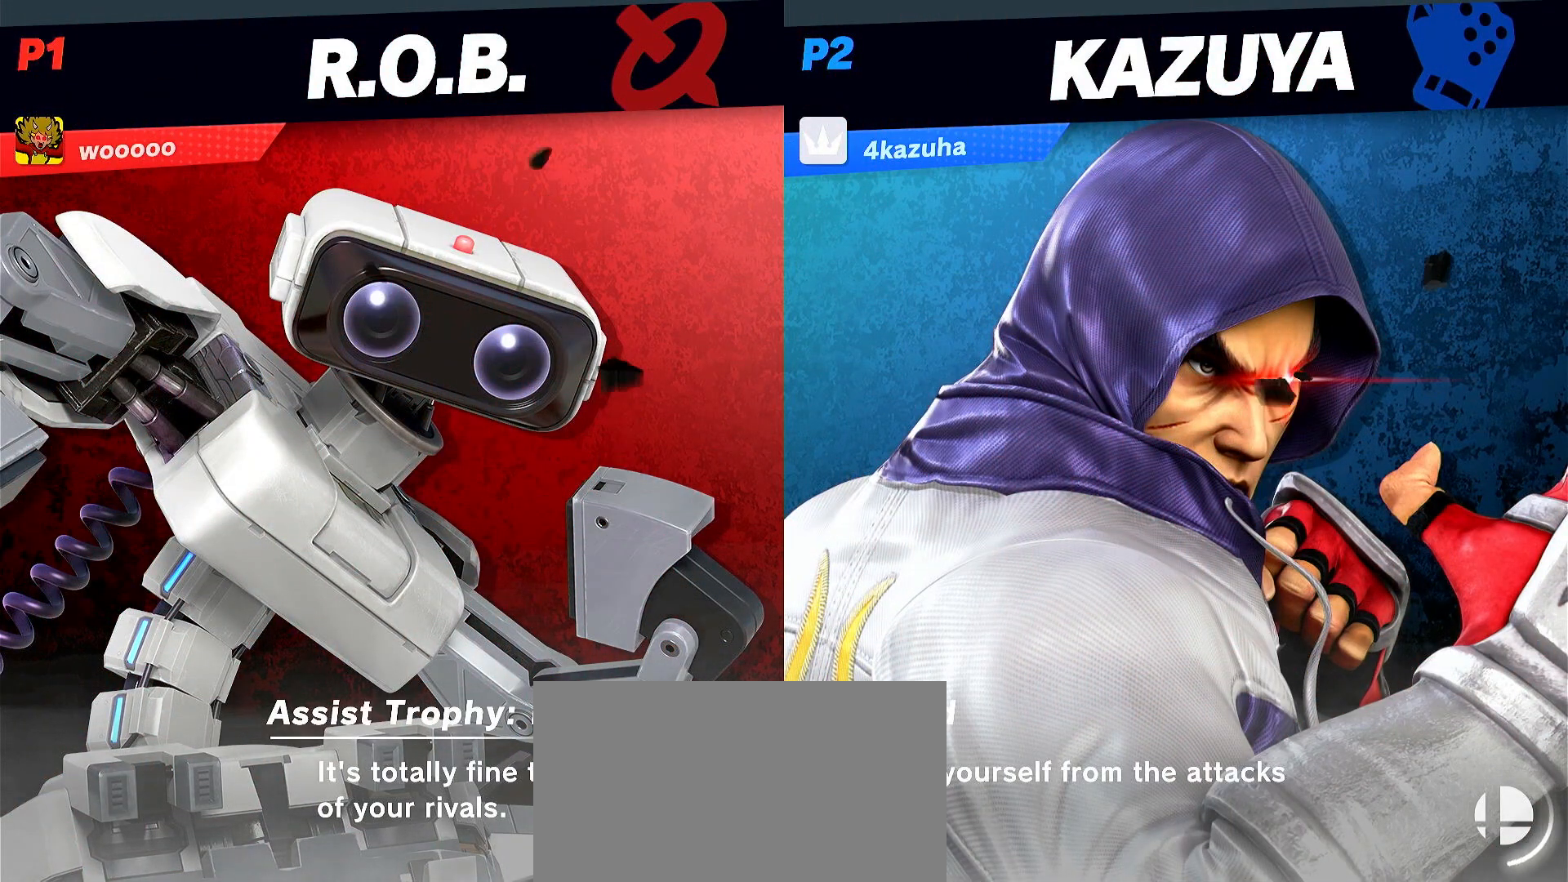
Gameplay with a controller (Nintendo layout); each line is a JSON object with the inputs held at the frame after it (dt_ms = milliseconds from this image to that frame). "events" lists button and stick changes between this image and that frame as [ms after this image, input, new state], when the widget could be followed in between. Not read: B DPAD_DOWN DPAD_UP L3 R3.
{"dt_ms": 1000, "buttons": ["A"], "left_stick": "center", "right_stick": "center", "events": [[267, "left_stick", "down-left"], [400, "left_stick", "down-right"], [500, "left_stick", "center"], [633, "A", "down"], [700, "A", "up"], [800, "A", "down"], [867, "A", "up"], [867, "L1", "down"], [933, "L1", "up"], [967, "A", "down"]]}
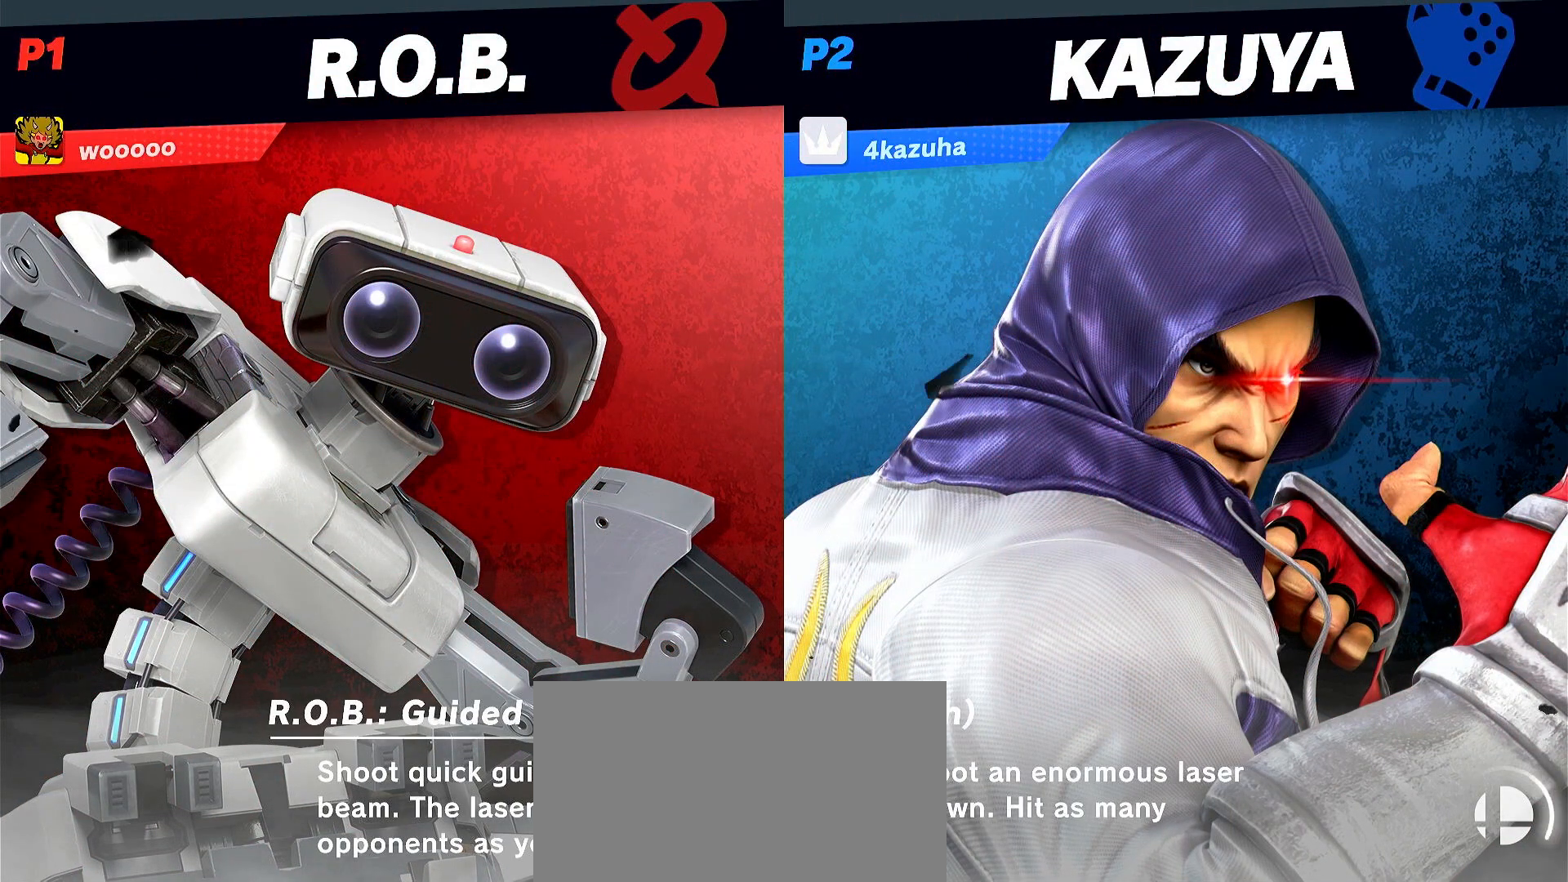
{"dt_ms": 500, "buttons": [], "left_stick": "center", "right_stick": "center", "events": [[33, "A", "up"], [33, "L1", "down"], [100, "A", "down"], [100, "L1", "up"], [167, "L1", "down"], [200, "A", "up"], [233, "L1", "up"]]}
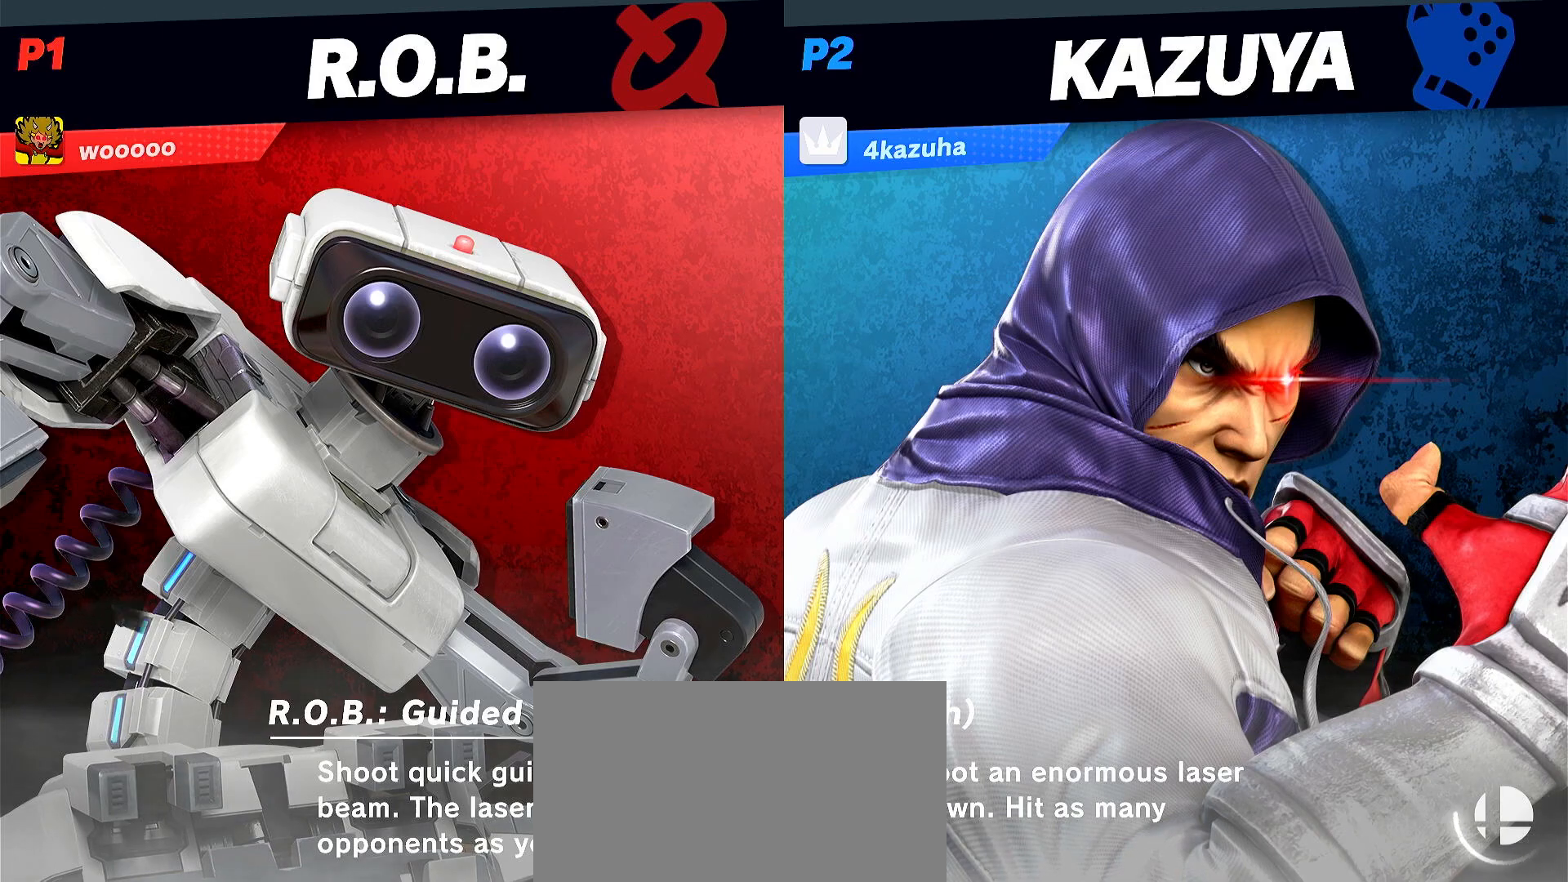
{"dt_ms": 500, "buttons": [], "left_stick": "center", "right_stick": "center", "events": []}
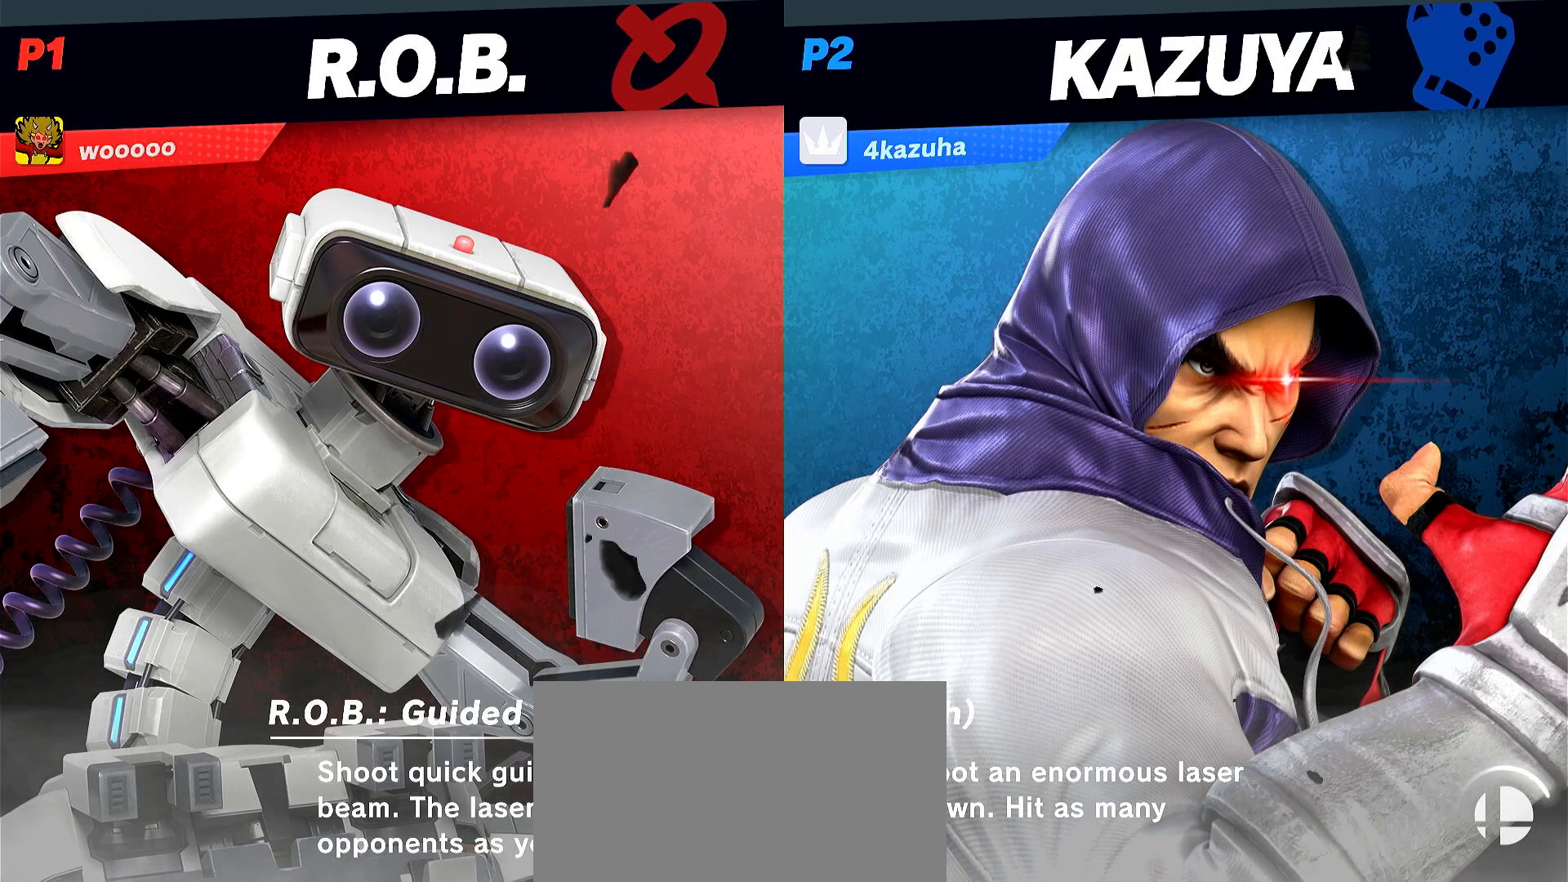
{"dt_ms": 500, "buttons": [], "left_stick": "center", "right_stick": "center", "events": [[100, "L1", "down"], [233, "L1", "up"], [333, "A", "down"], [500, "A", "up"]]}
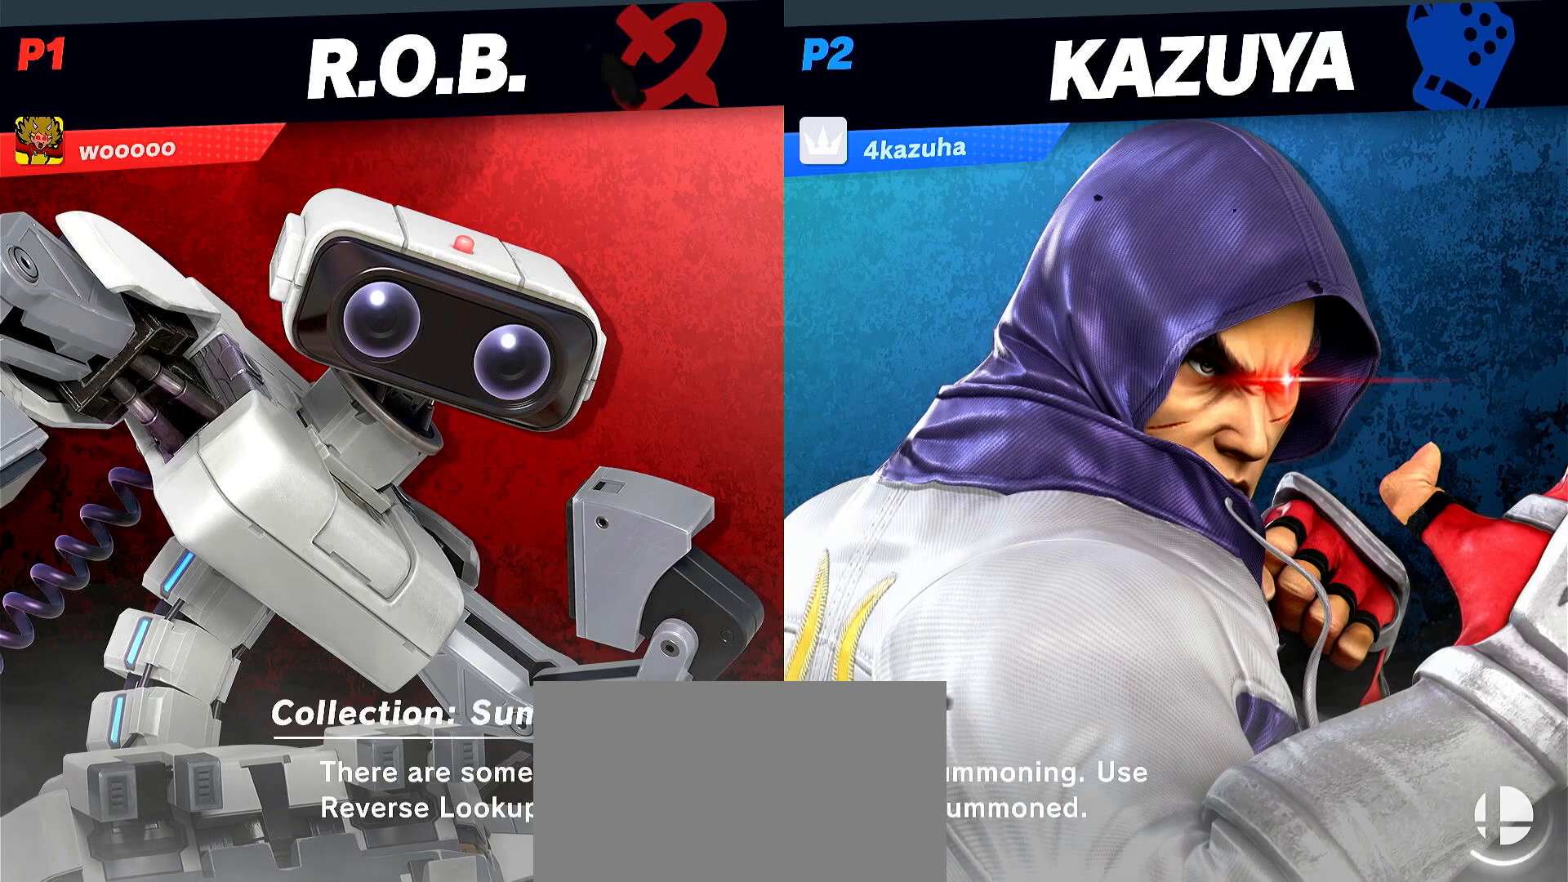
{"dt_ms": 500, "buttons": ["A"], "left_stick": "center", "right_stick": "center", "events": [[100, "A", "down"]]}
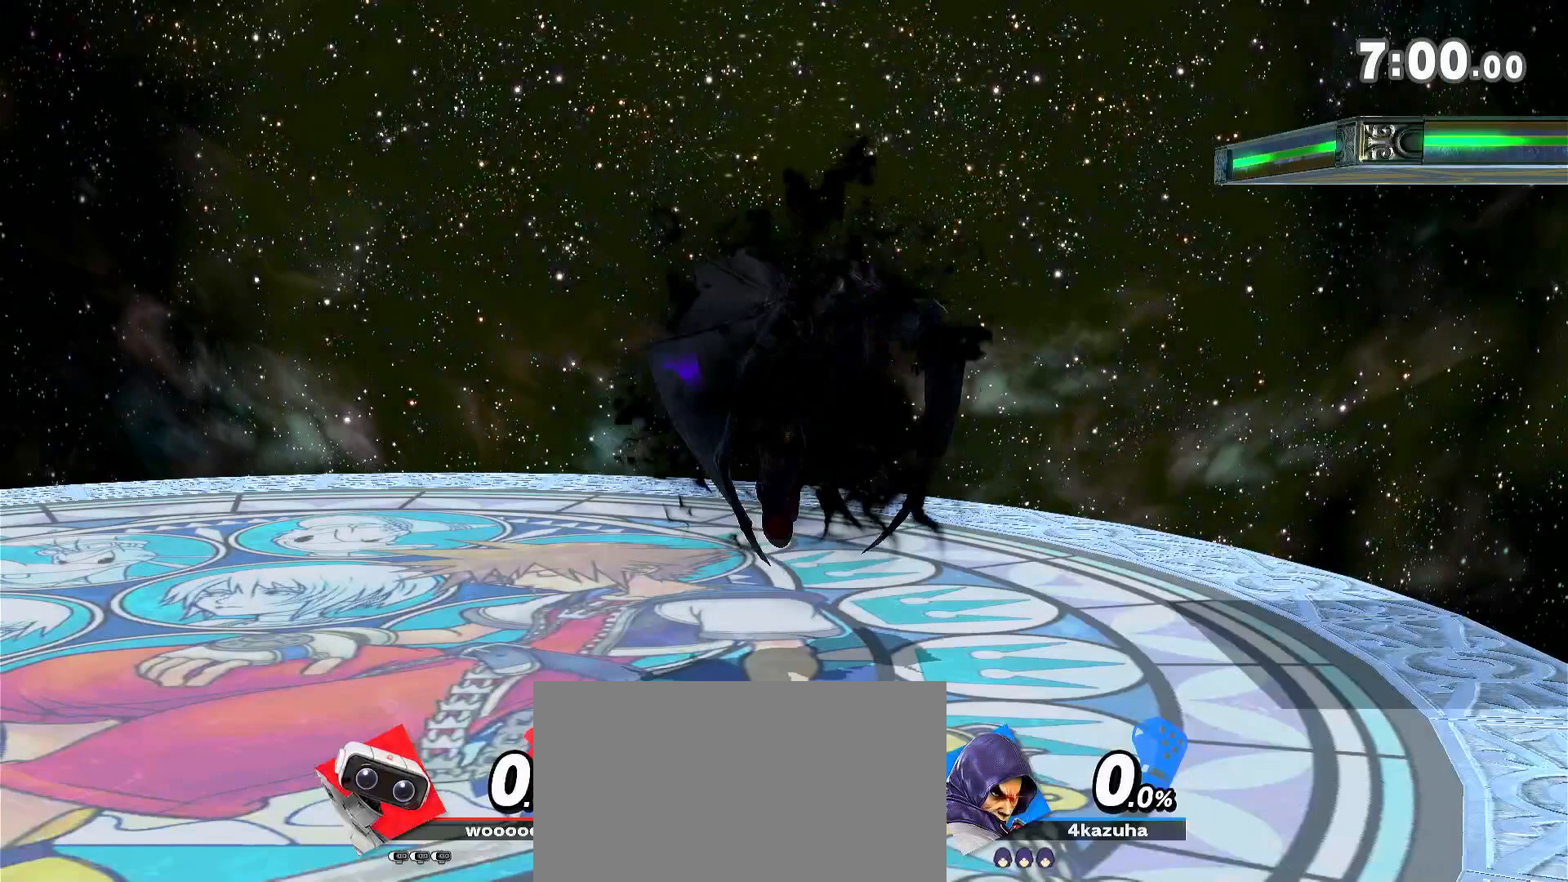
{"dt_ms": 500, "buttons": [], "left_stick": "center", "right_stick": "center", "events": [[233, "A", "up"], [333, "A", "down"], [433, "A", "up"]]}
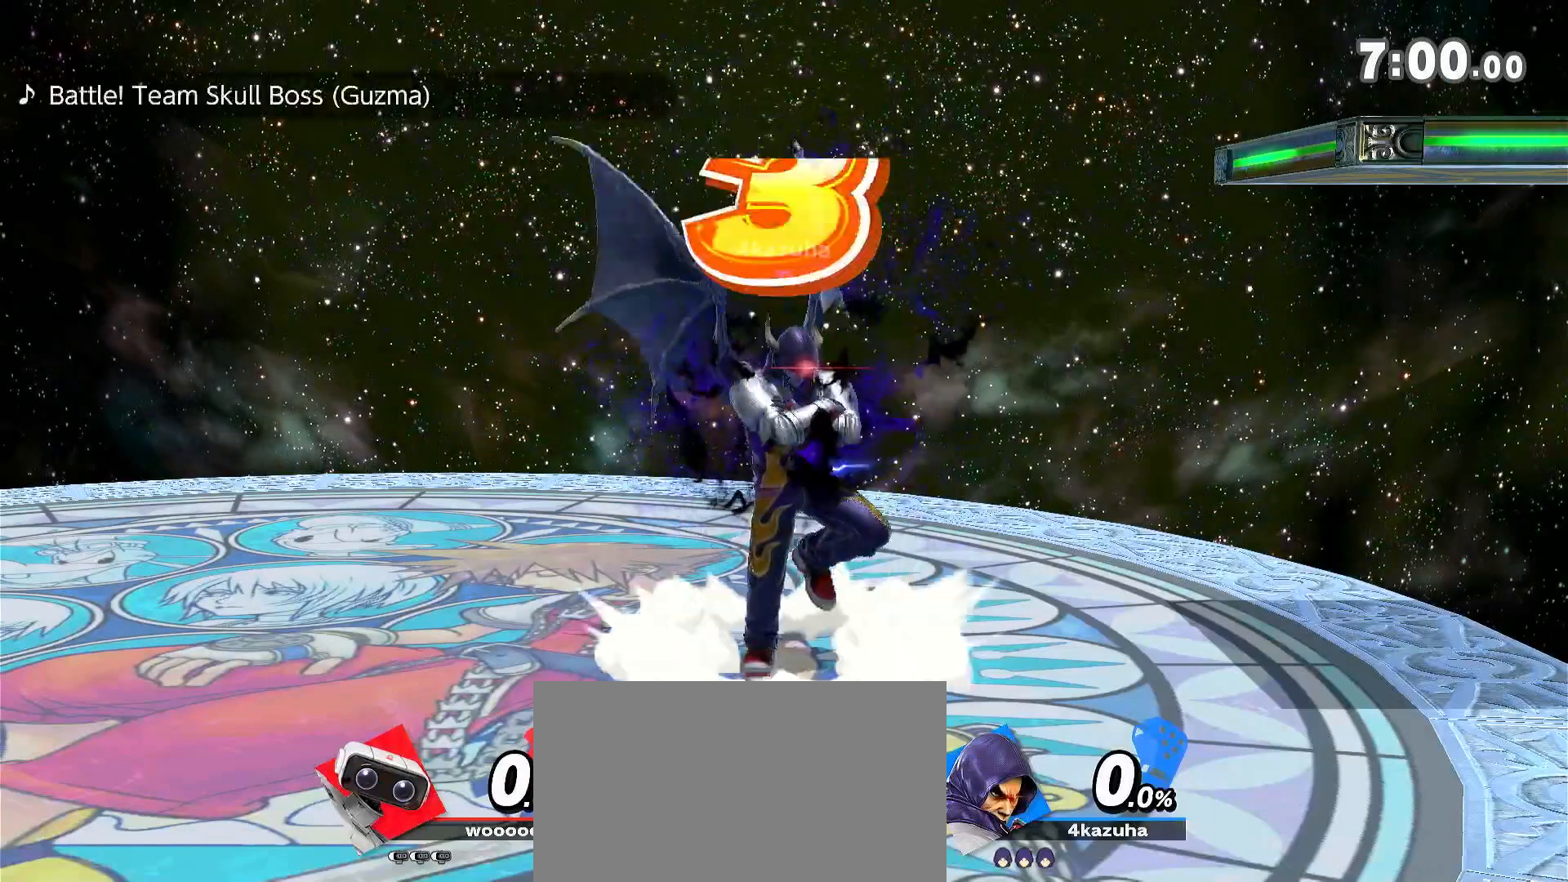
{"dt_ms": 500, "buttons": ["A"], "left_stick": "center", "right_stick": "center", "events": [[33, "A", "down"], [133, "A", "up"], [233, "A", "down"], [367, "A", "up"], [433, "A", "down"]]}
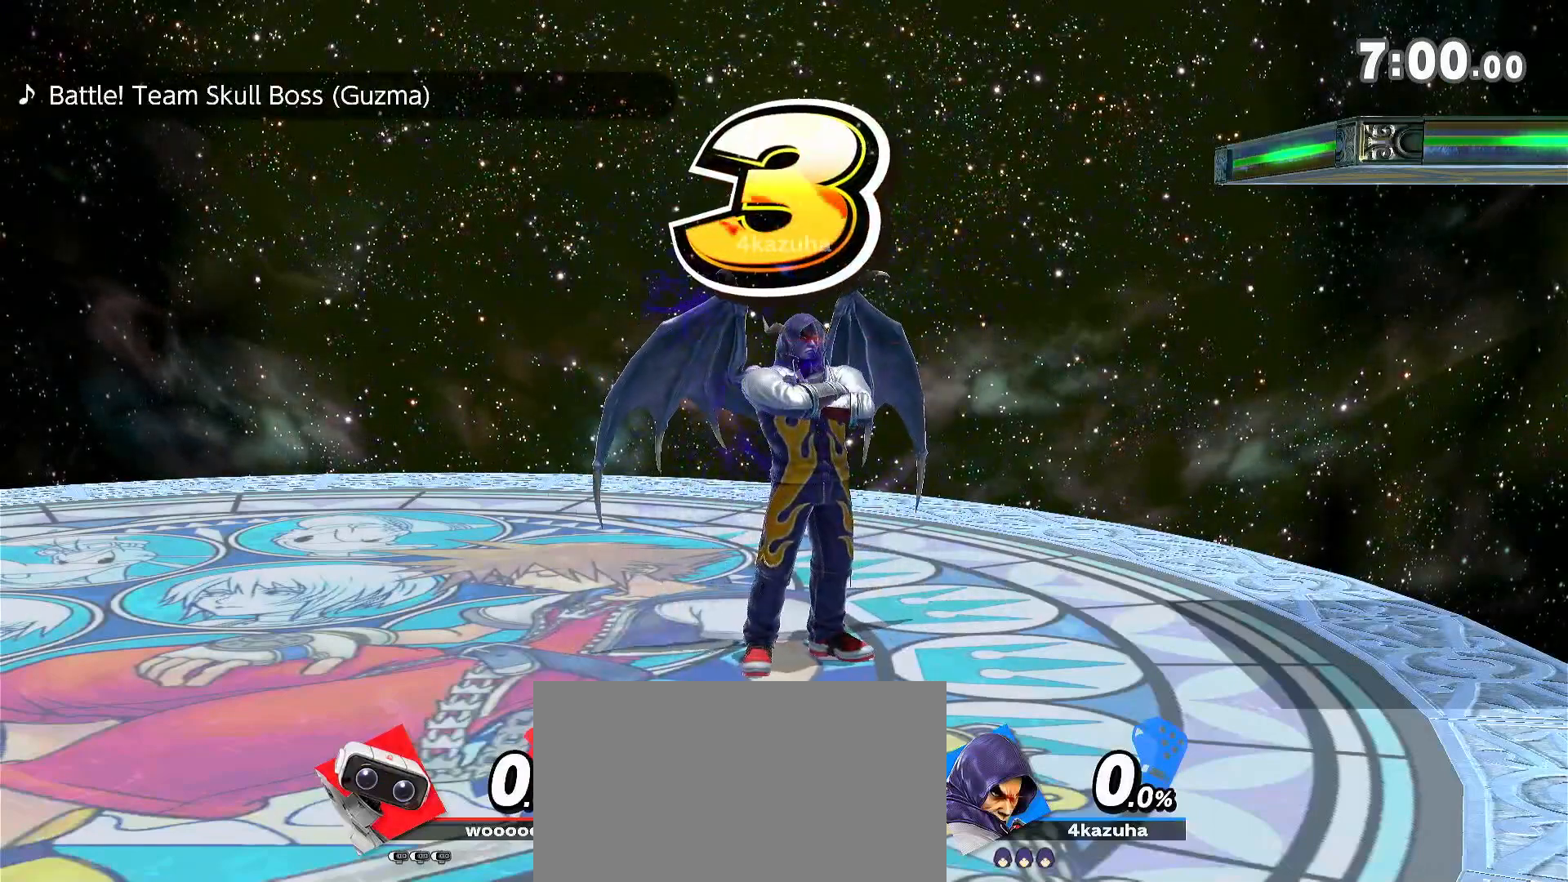
{"dt_ms": 1000, "buttons": [], "left_stick": "center", "right_stick": "center", "events": [[67, "A", "up"], [133, "A", "down"], [433, "A", "up"]]}
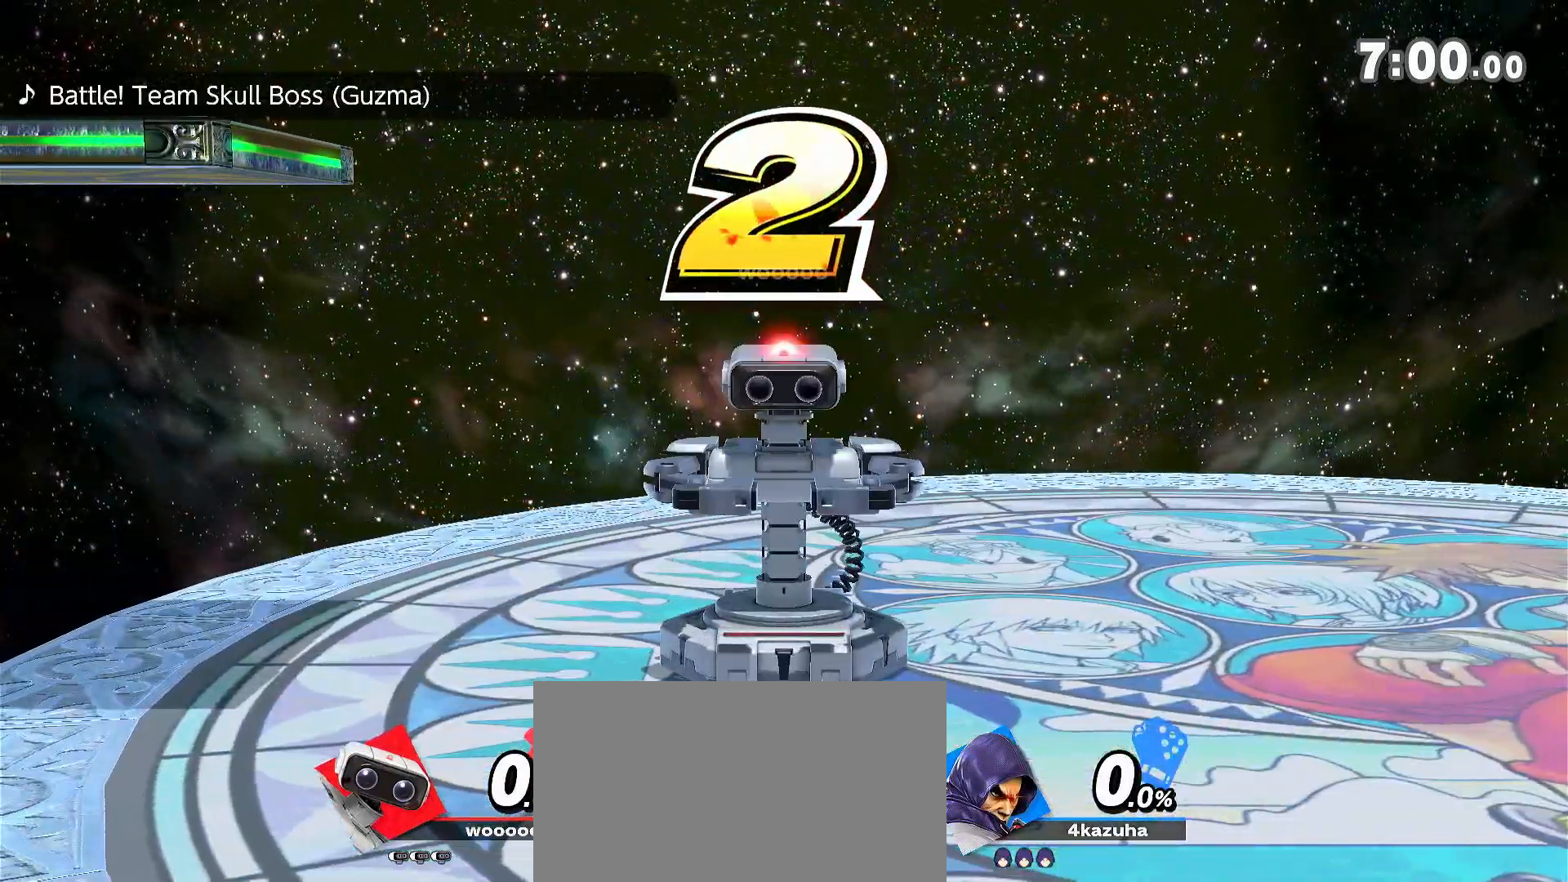
{"dt_ms": 500, "buttons": [], "left_stick": "center", "right_stick": "center", "events": []}
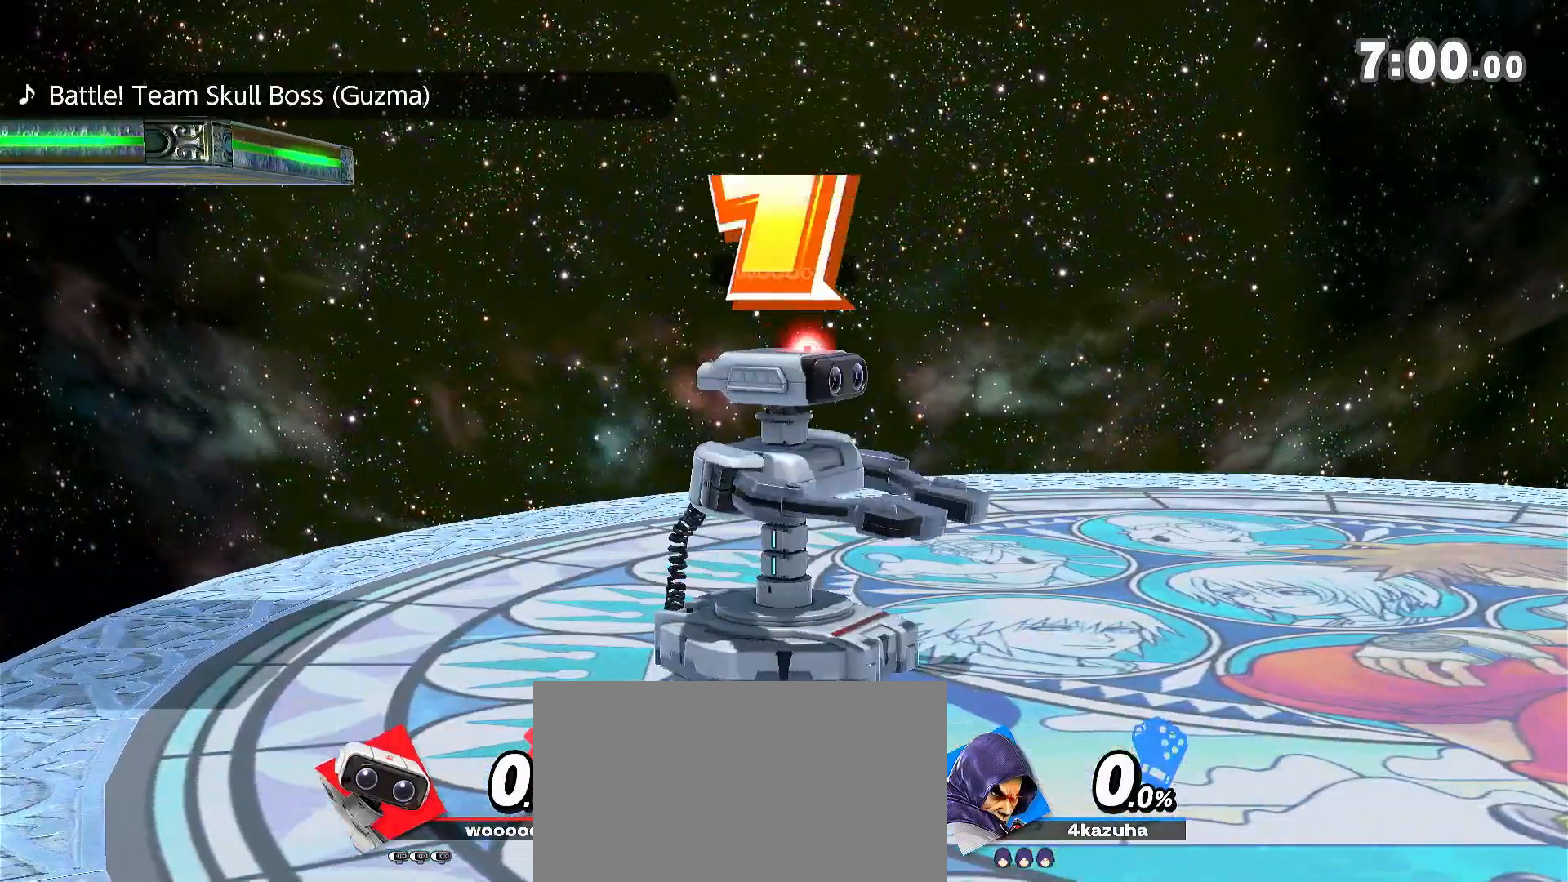
{"dt_ms": 500, "buttons": [], "left_stick": "center", "right_stick": "center", "events": []}
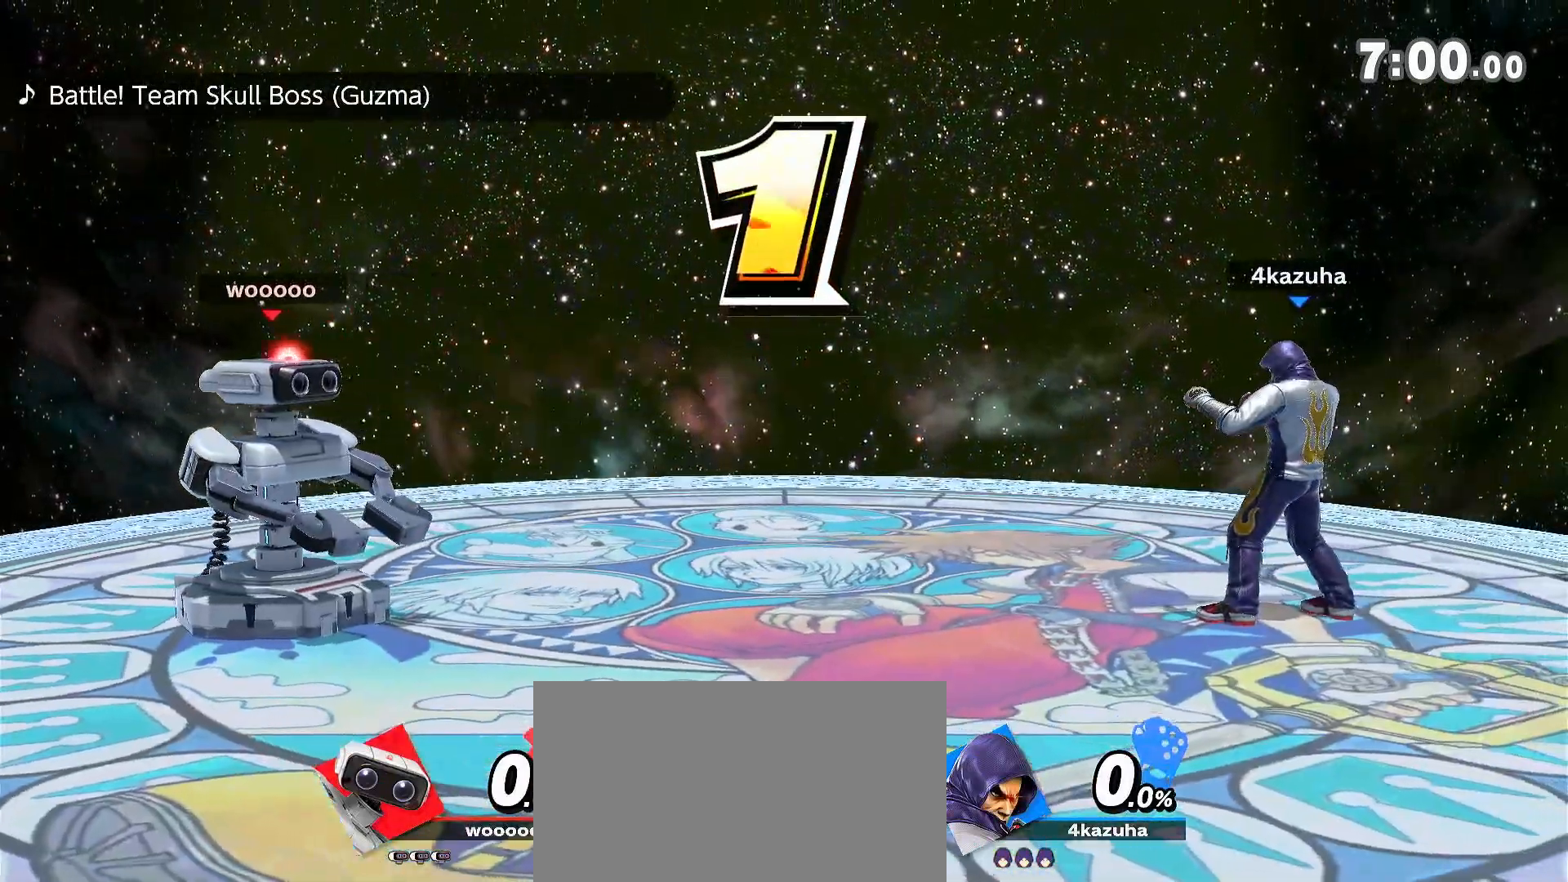
{"dt_ms": 500, "buttons": [], "left_stick": "left", "right_stick": "center", "events": [[500, "left_stick", "left"]]}
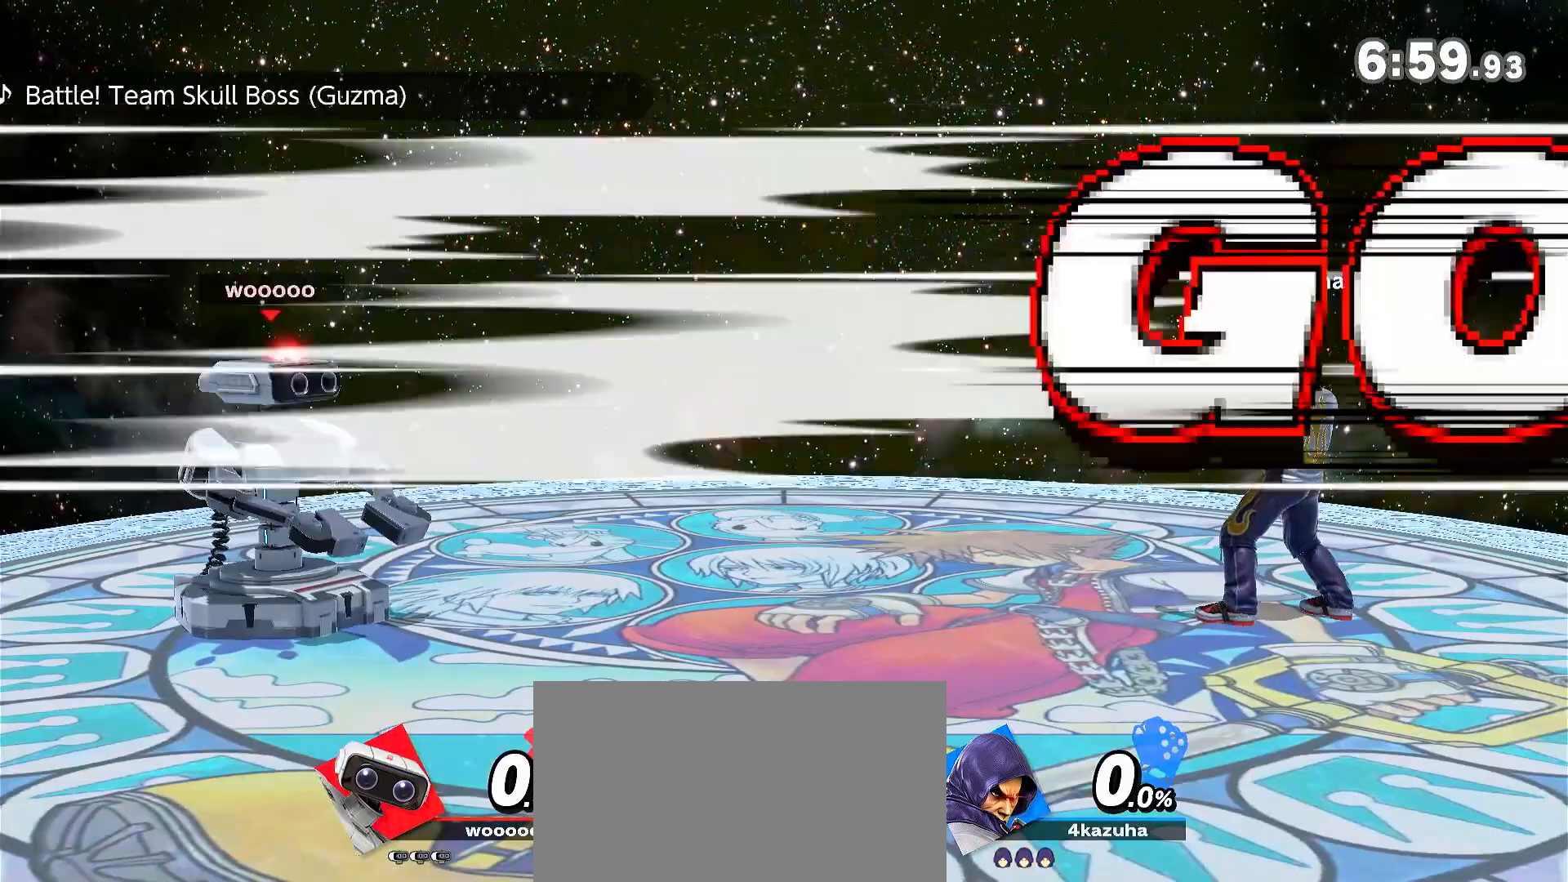
{"dt_ms": 500, "buttons": ["Y"], "left_stick": "center", "right_stick": "center", "events": [[33, "right_stick", "down"], [100, "left_stick", "down"], [100, "right_stick", "center"], [167, "R1", "down"], [200, "left_stick", "center"], [467, "Y", "down"], [483, "R1", "up"]]}
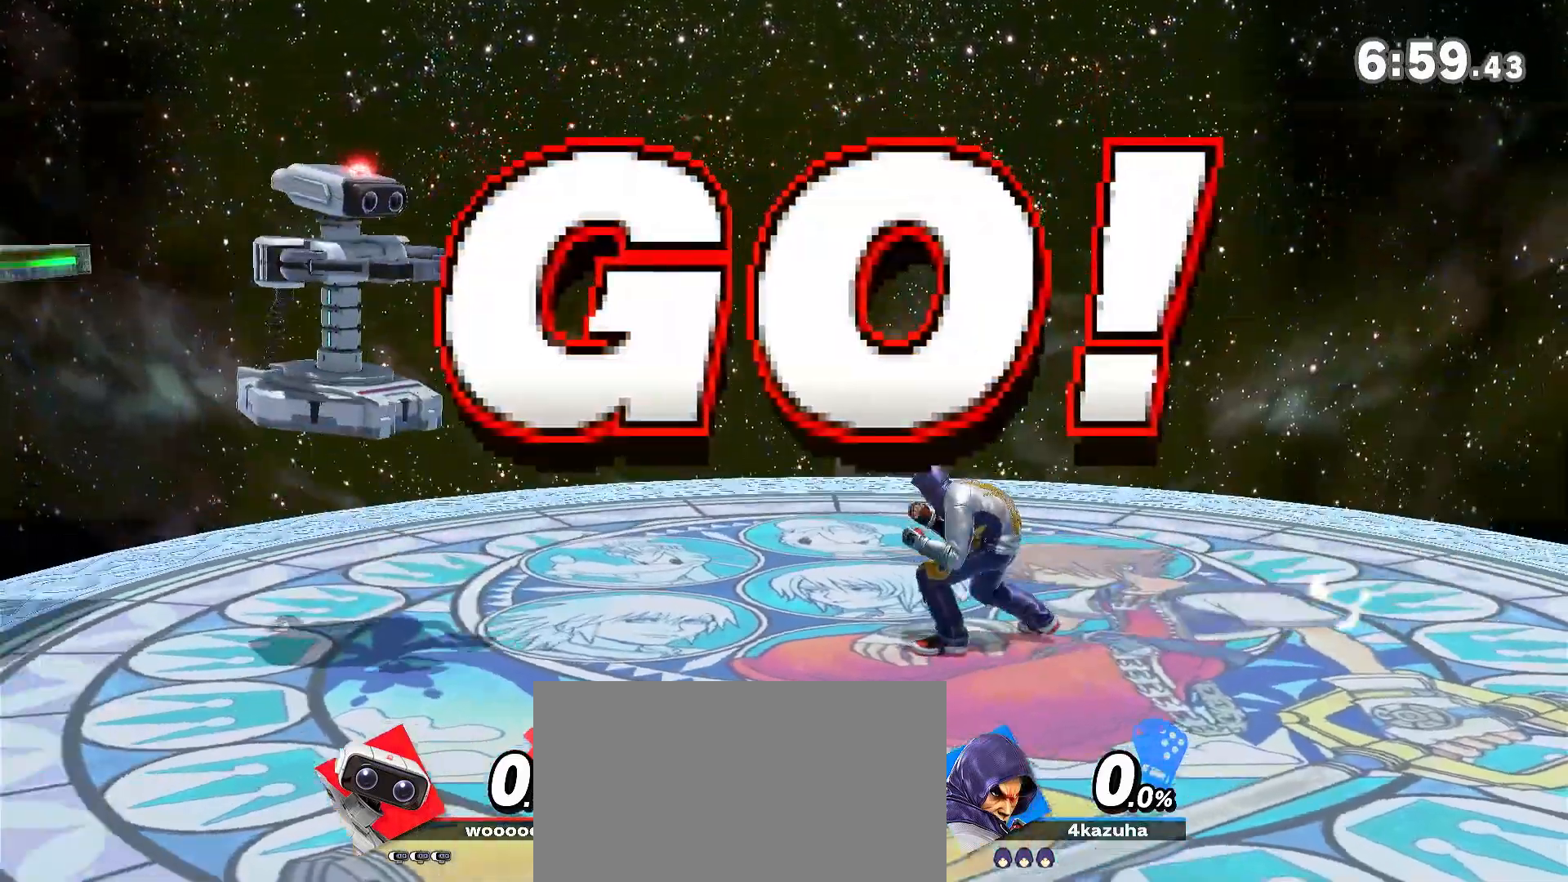
{"dt_ms": 1000, "buttons": [], "left_stick": "center", "right_stick": "center"}
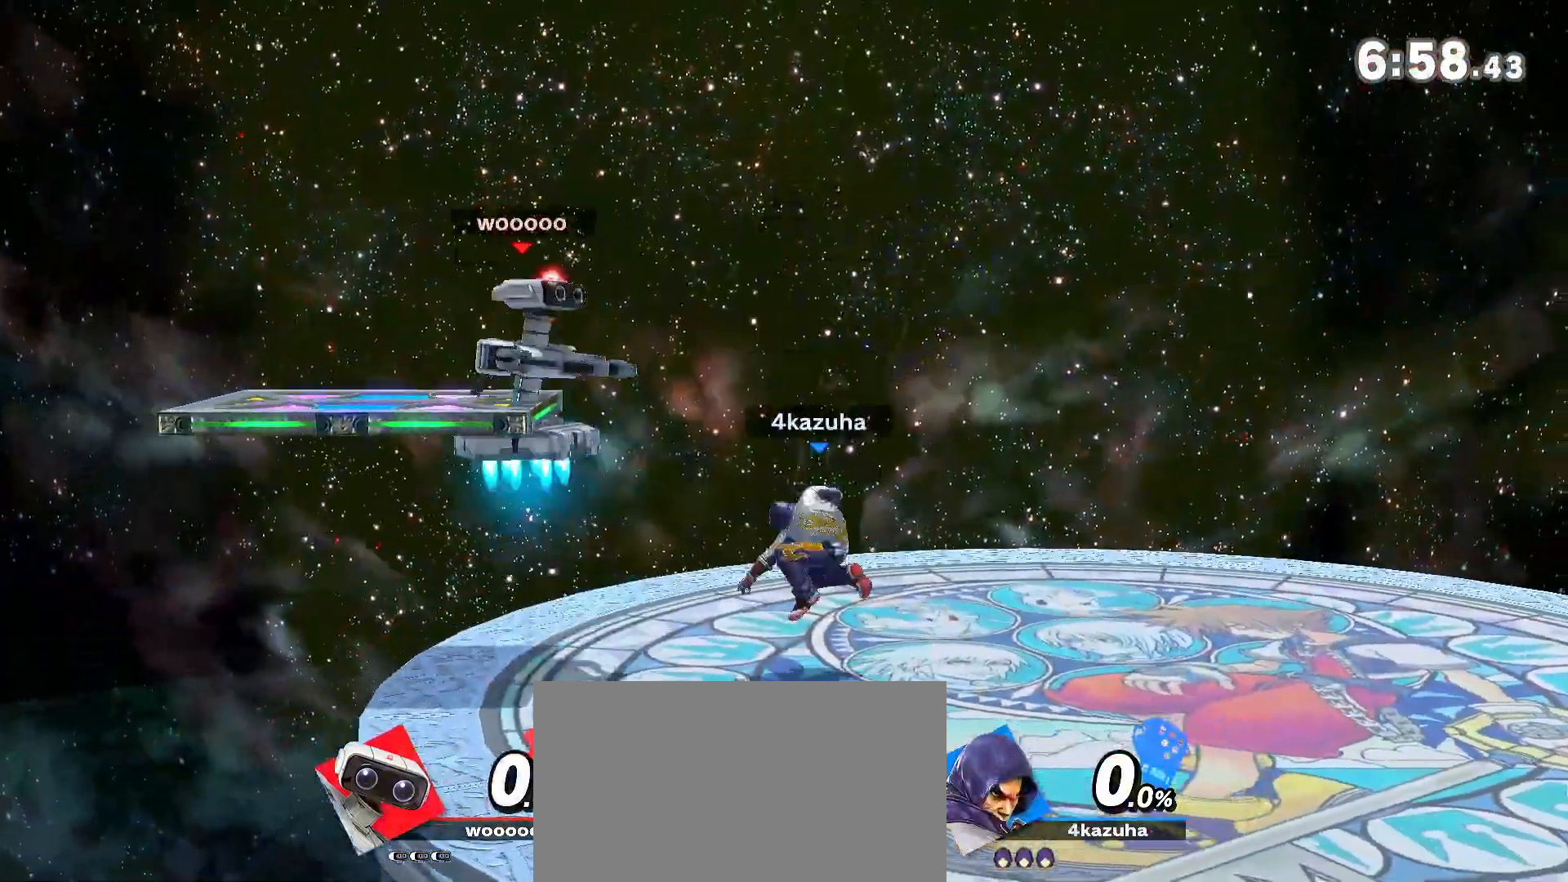
{"dt_ms": 500, "buttons": [], "left_stick": "center", "right_stick": "center", "events": [[67, "left_stick", "right"], [200, "left_stick", "center"], [300, "left_stick", "right"], [433, "left_stick", "center"]]}
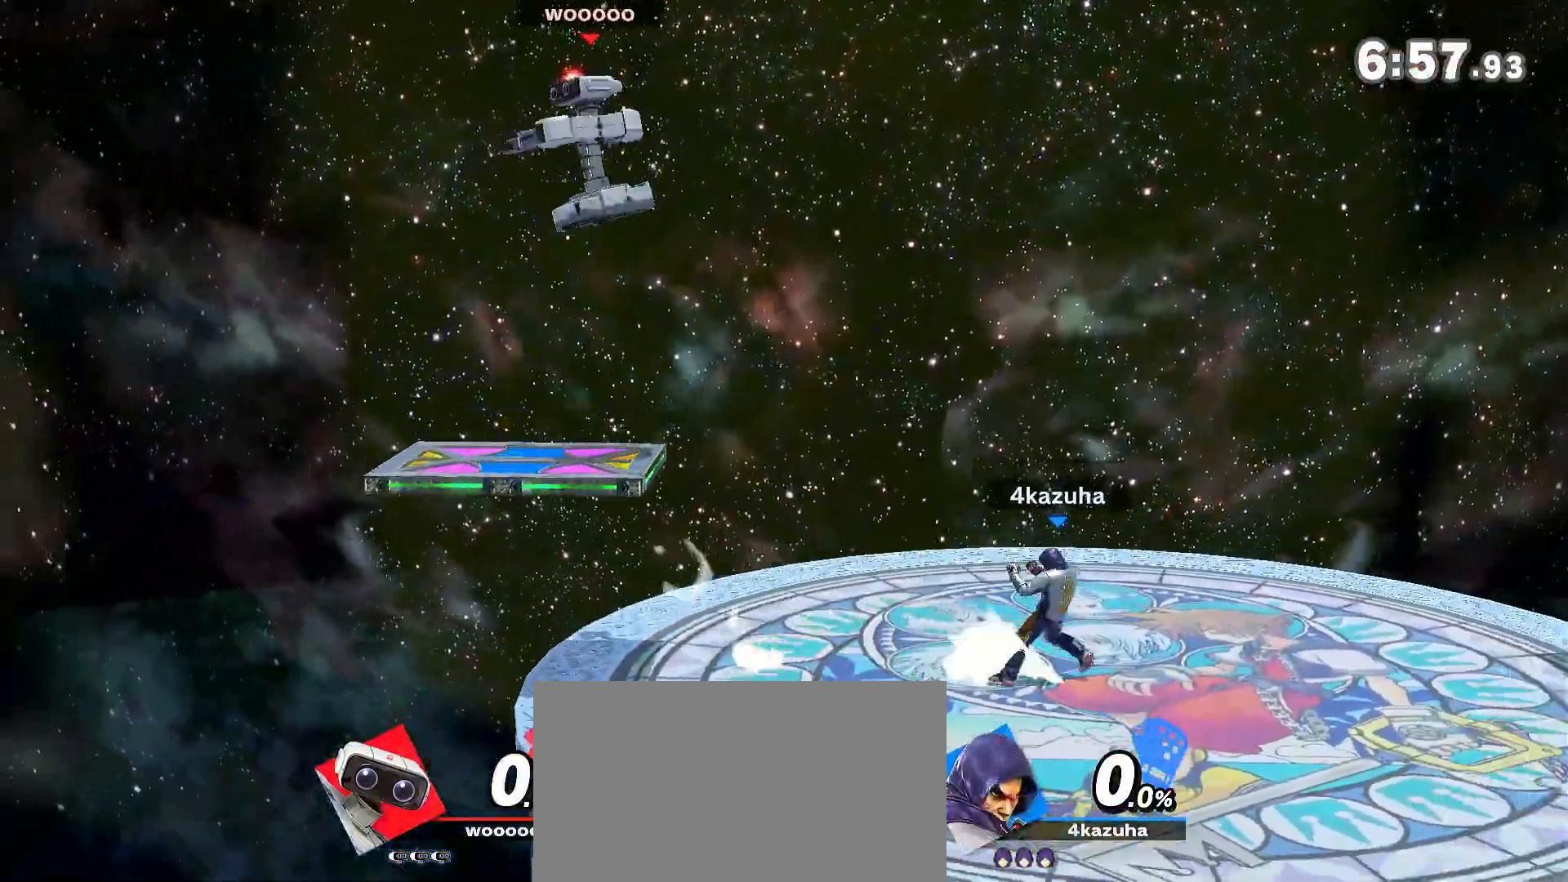
{"dt_ms": 500, "buttons": [], "left_stick": "center", "right_stick": "center", "events": [[100, "left_stick", "left"], [233, "left_stick", "down"], [267, "R1", "down"], [300, "left_stick", "center"], [400, "R1", "up"]]}
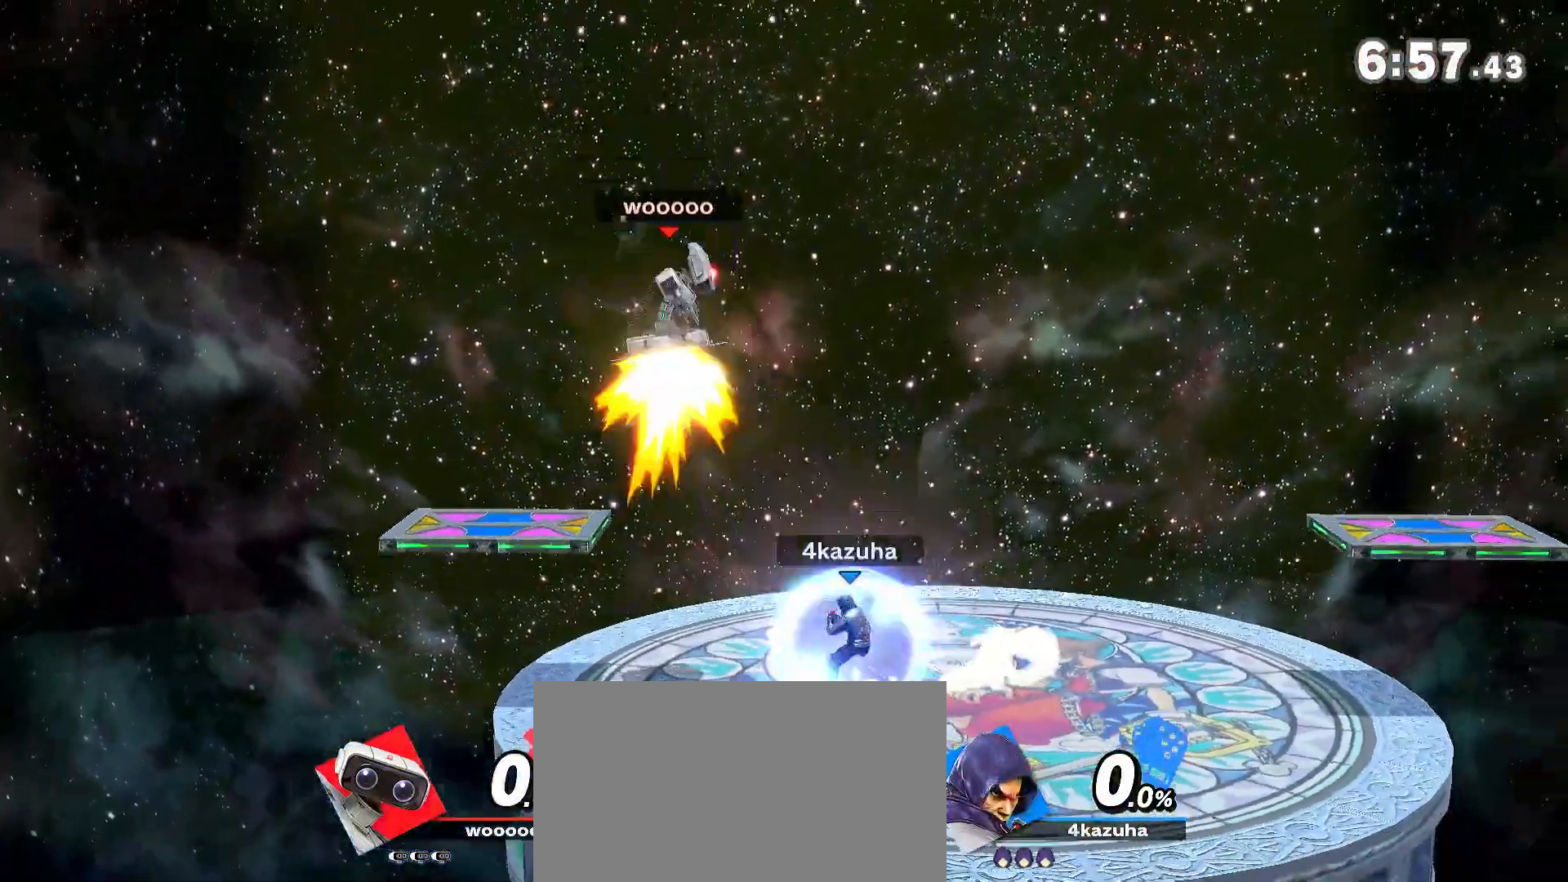
{"dt_ms": 500, "buttons": ["A"], "left_stick": "left", "right_stick": "center", "events": [[33, "left_stick", "left"], [167, "left_stick", "down-right"], [200, "R1", "down"], [233, "left_stick", "center"], [300, "R1", "up"], [300, "Y", "down"], [367, "left_stick", "left"], [433, "Y", "up"], [467, "Y", "down"], [500, "A", "down"], [500, "Y", "up"]]}
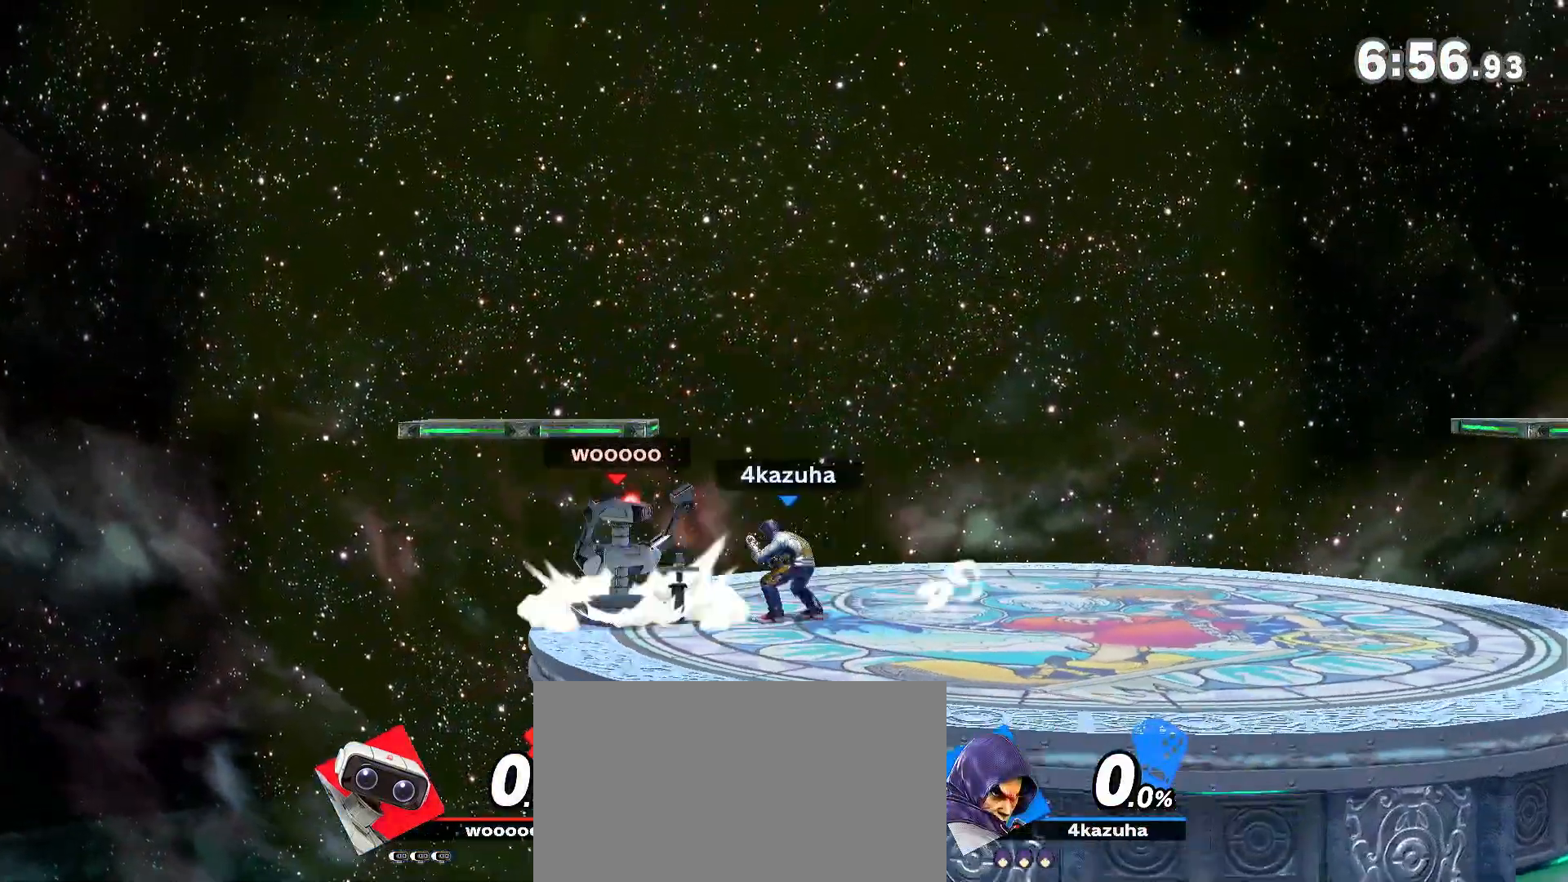
{"dt_ms": 500, "buttons": [], "left_stick": "center", "right_stick": "center", "events": [[33, "A", "up"], [133, "left_stick", "up-right"], [400, "left_stick", "up-left"], [467, "left_stick", "center"]]}
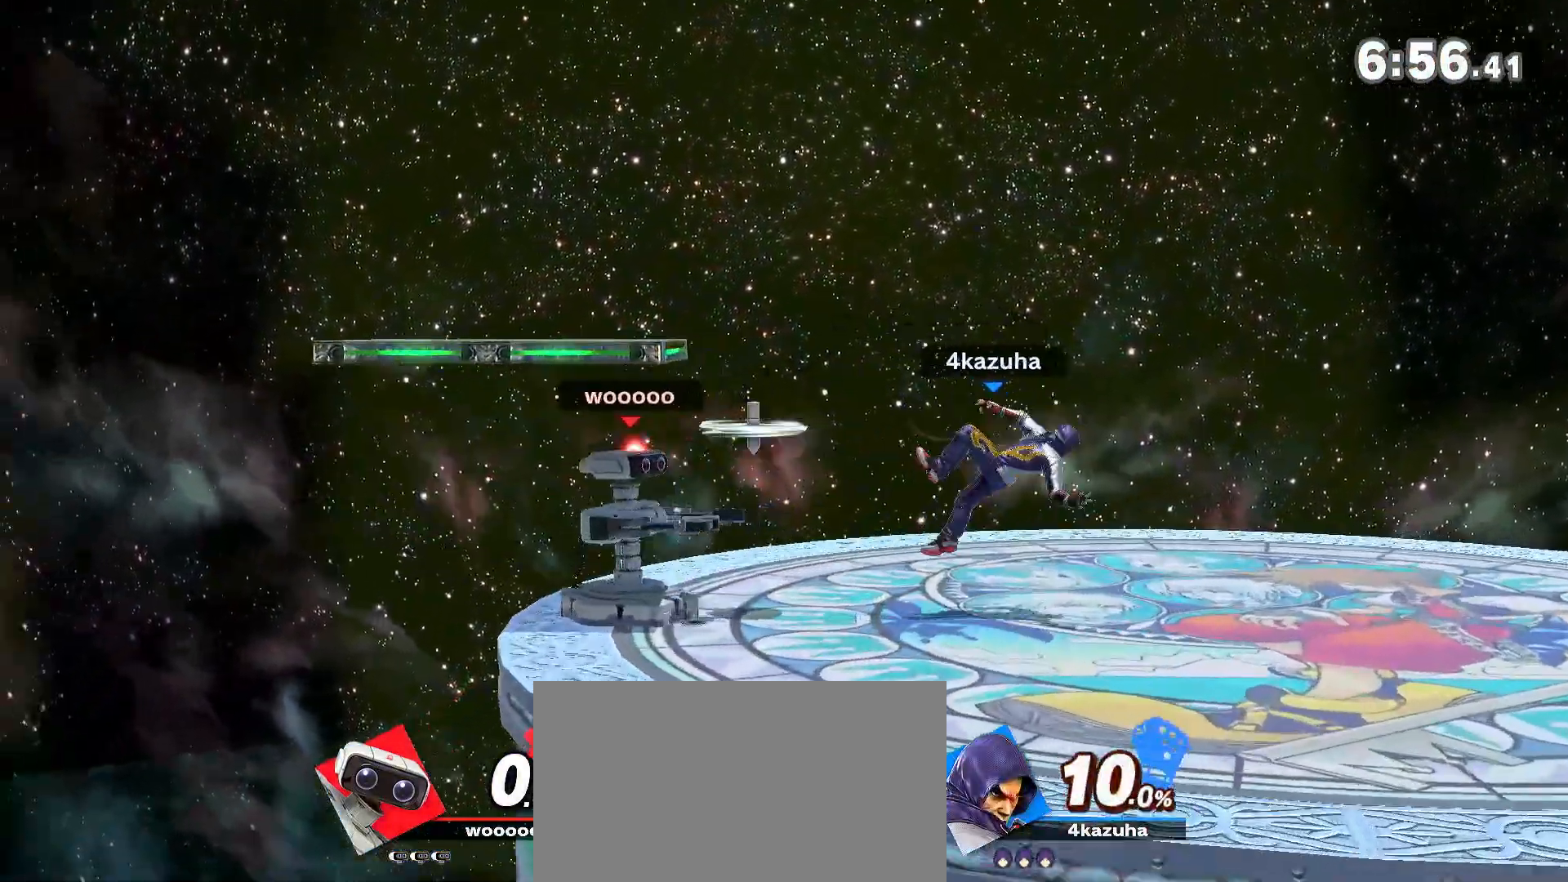
{"dt_ms": 1000, "buttons": [], "left_stick": "center", "right_stick": "center", "events": [[133, "left_stick", "left"], [217, "A", "down"], [217, "left_stick", "down-left"], [267, "A", "up"], [400, "left_stick", "center"], [800, "R1", "down"], [967, "R1", "up"]]}
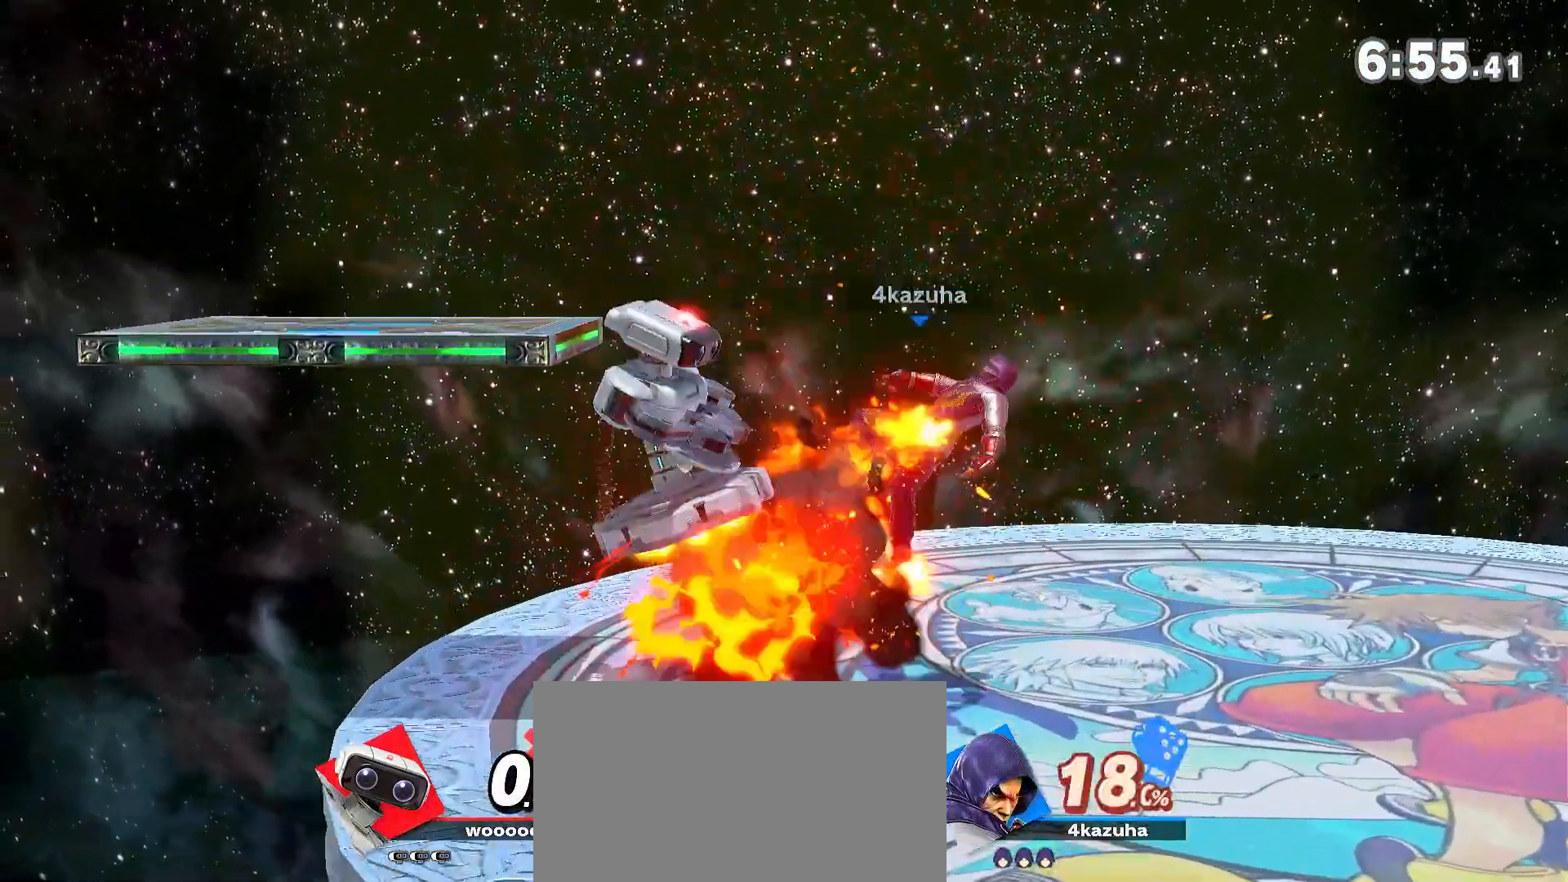
{"dt_ms": 500, "buttons": [], "left_stick": "left", "right_stick": "center", "events": [[17, "left_stick", "right"], [233, "left_stick", "left"], [267, "A", "down"], [267, "Y", "down"], [300, "Y", "up"], [333, "A", "up"]]}
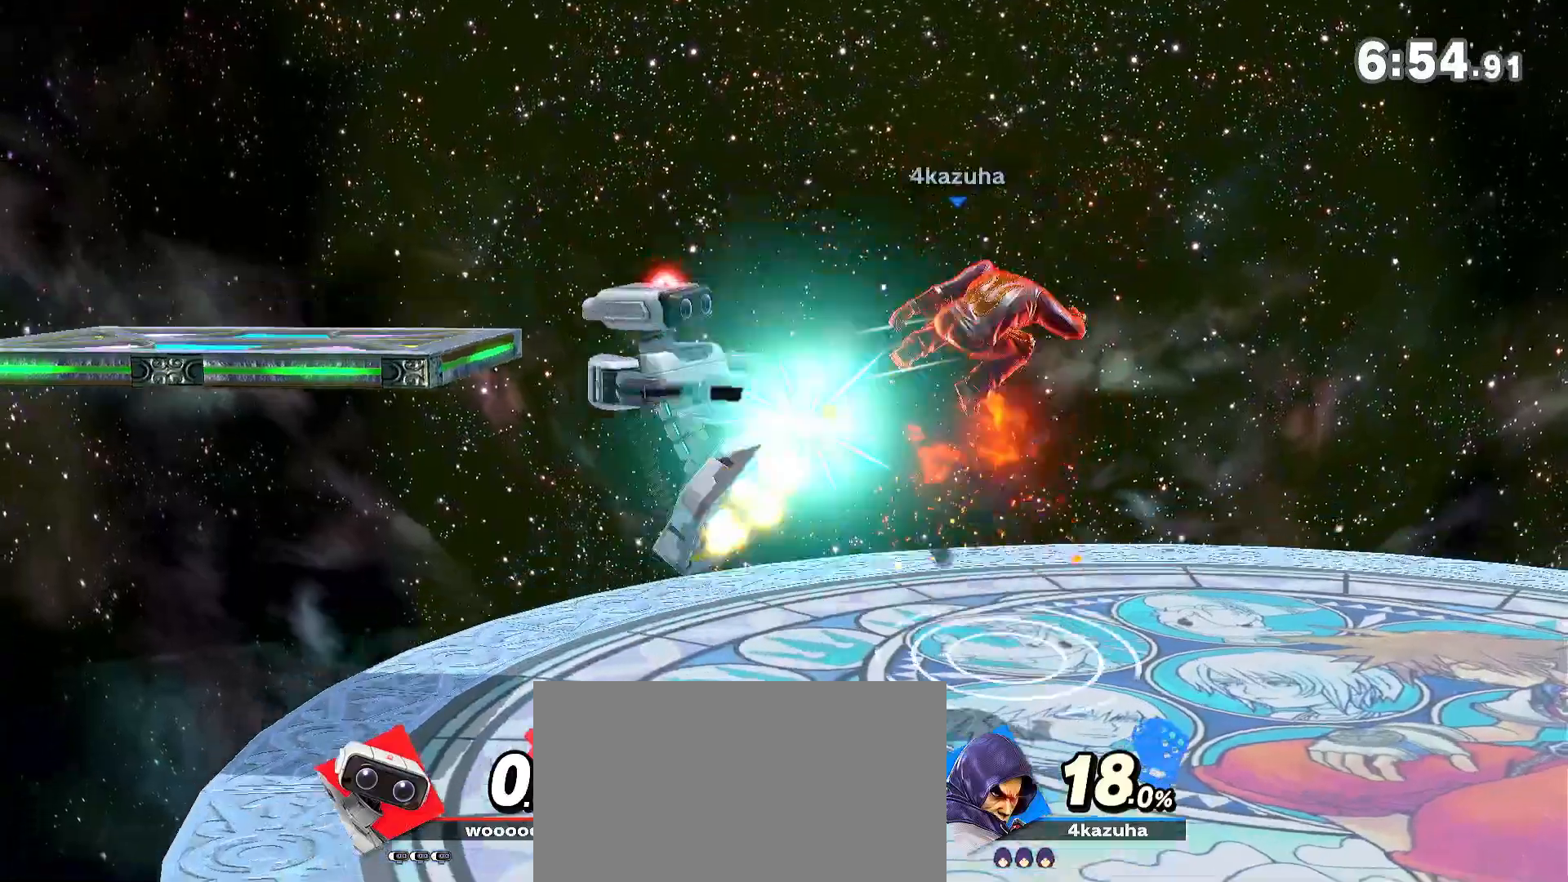
{"dt_ms": 1000, "buttons": [], "left_stick": "center", "right_stick": "center", "events": [[300, "right_stick", "left"], [367, "left_stick", "down"], [367, "right_stick", "center"], [533, "left_stick", "center"], [700, "left_stick", "left"], [767, "Z", "down"], [800, "A", "down"], [800, "left_stick", "down-left"], [833, "A", "up"], [833, "Z", "up"], [1000, "left_stick", "center"]]}
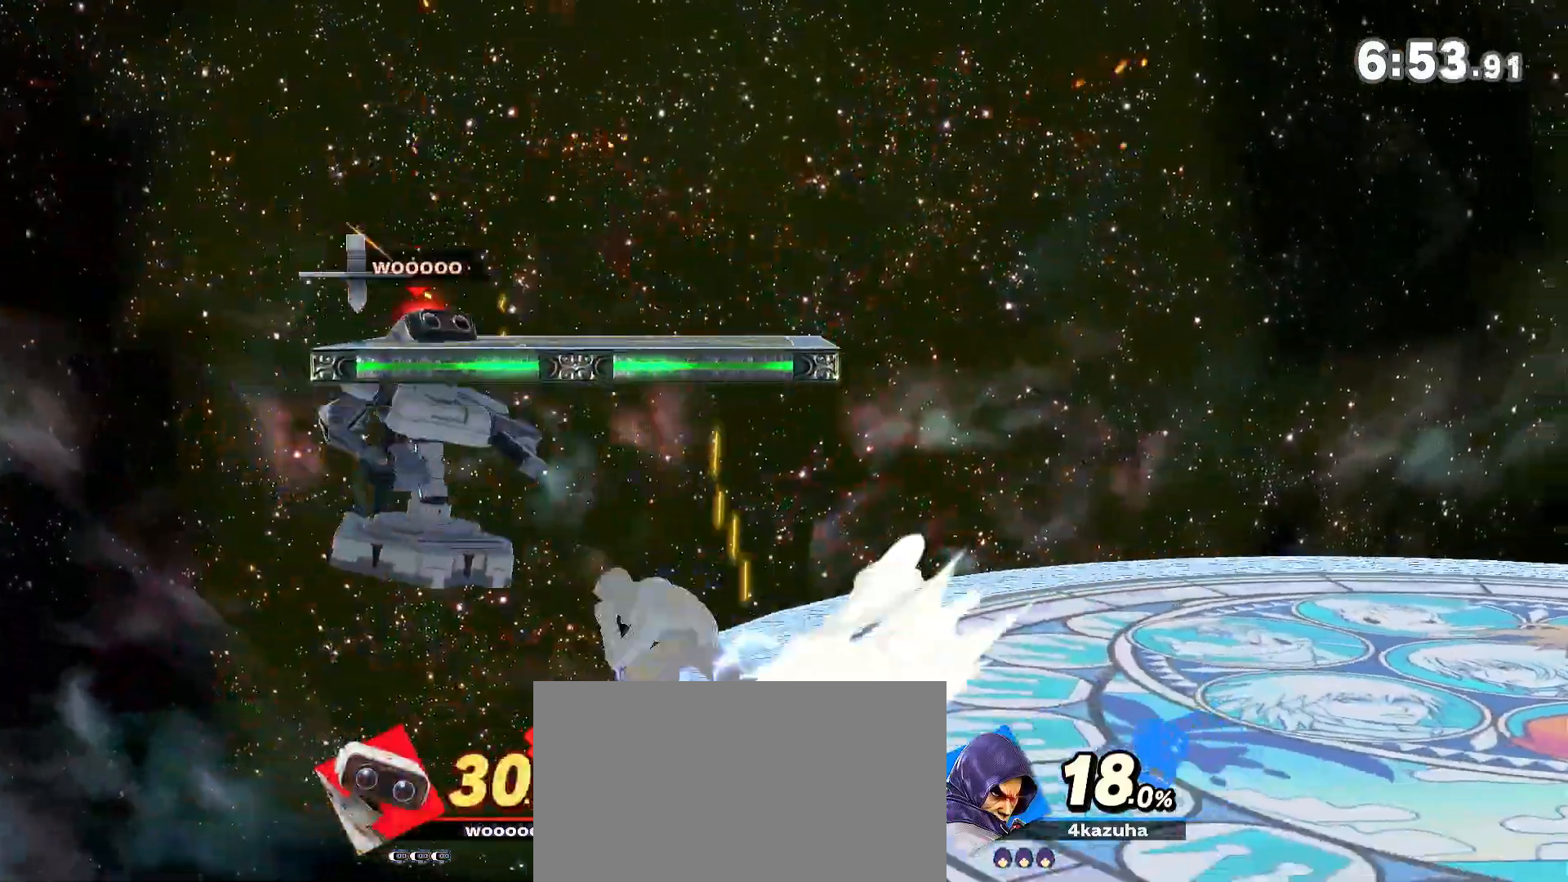
{"dt_ms": 500, "buttons": ["Y"], "left_stick": "right", "right_stick": "center", "events": [[300, "left_stick", "right"], [467, "Y", "down"]]}
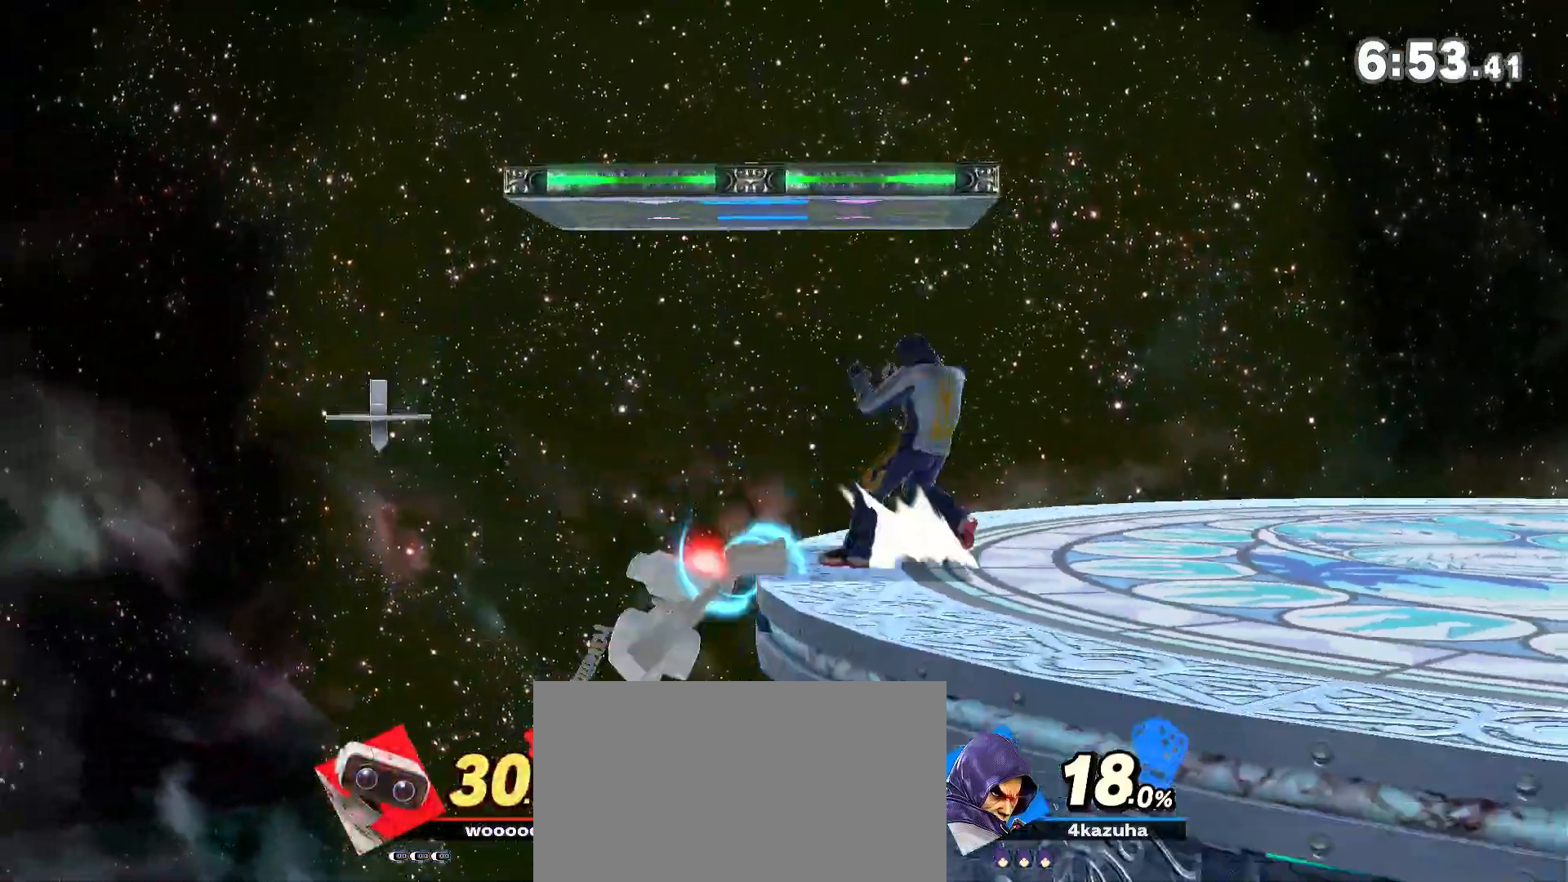
{"dt_ms": 500, "buttons": [], "left_stick": "left", "right_stick": "center", "events": [[17, "left_stick", "left"], [133, "Y", "up"], [200, "left_stick", "center"], [233, "A", "down"], [300, "A", "up"], [300, "left_stick", "down"], [417, "left_stick", "center"], [467, "left_stick", "left"]]}
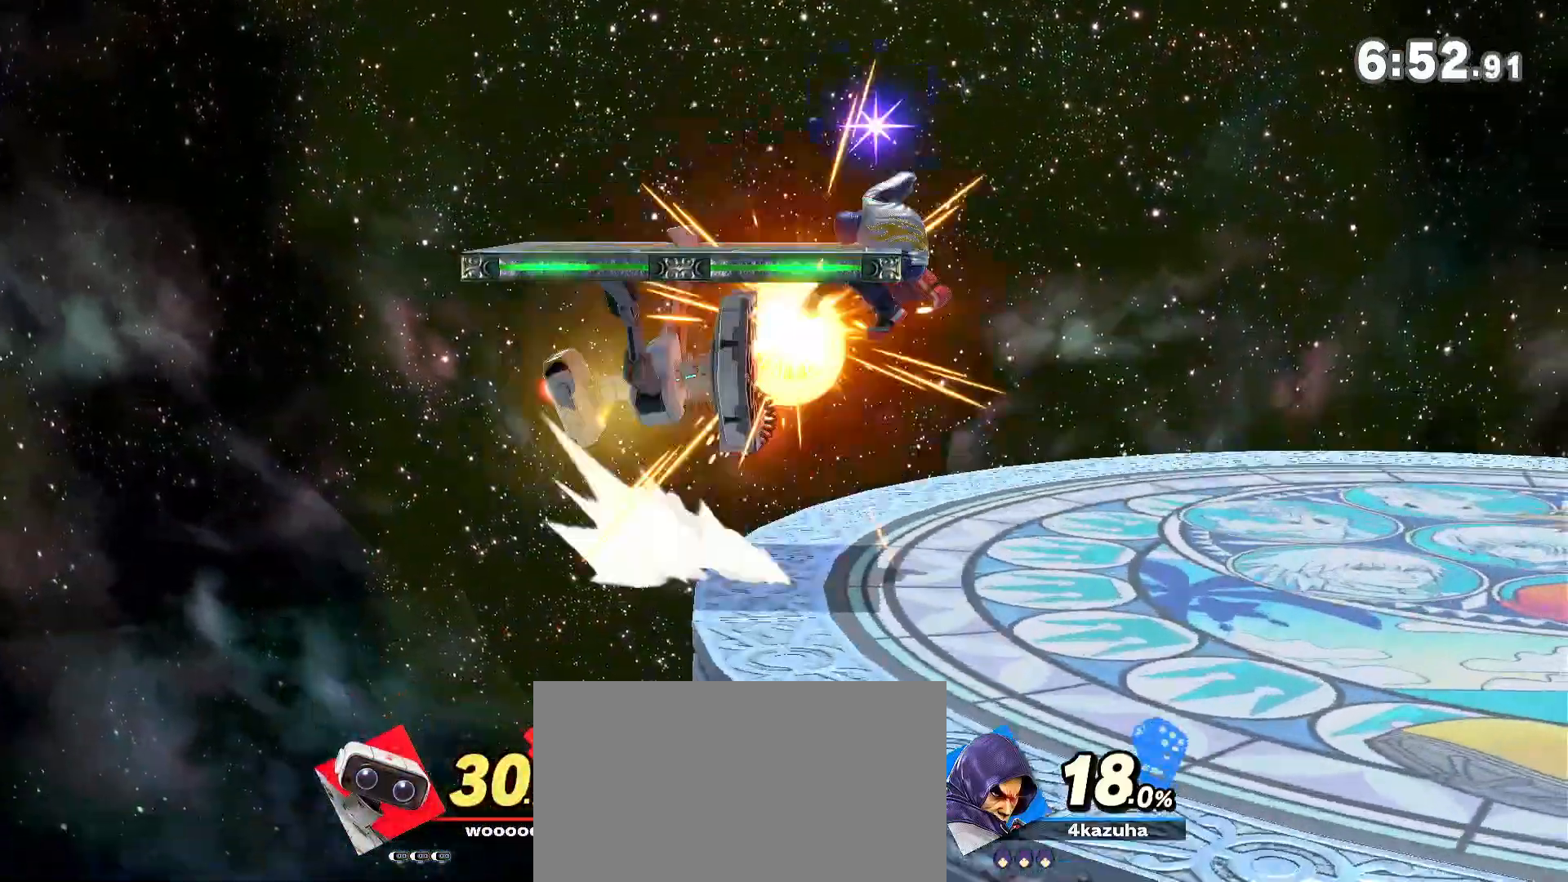
{"dt_ms": 500, "buttons": [], "left_stick": "center", "right_stick": "center", "events": [[33, "left_stick", "down"], [100, "A", "down"], [100, "left_stick", "down-left"], [133, "A", "up"], [233, "left_stick", "center"]]}
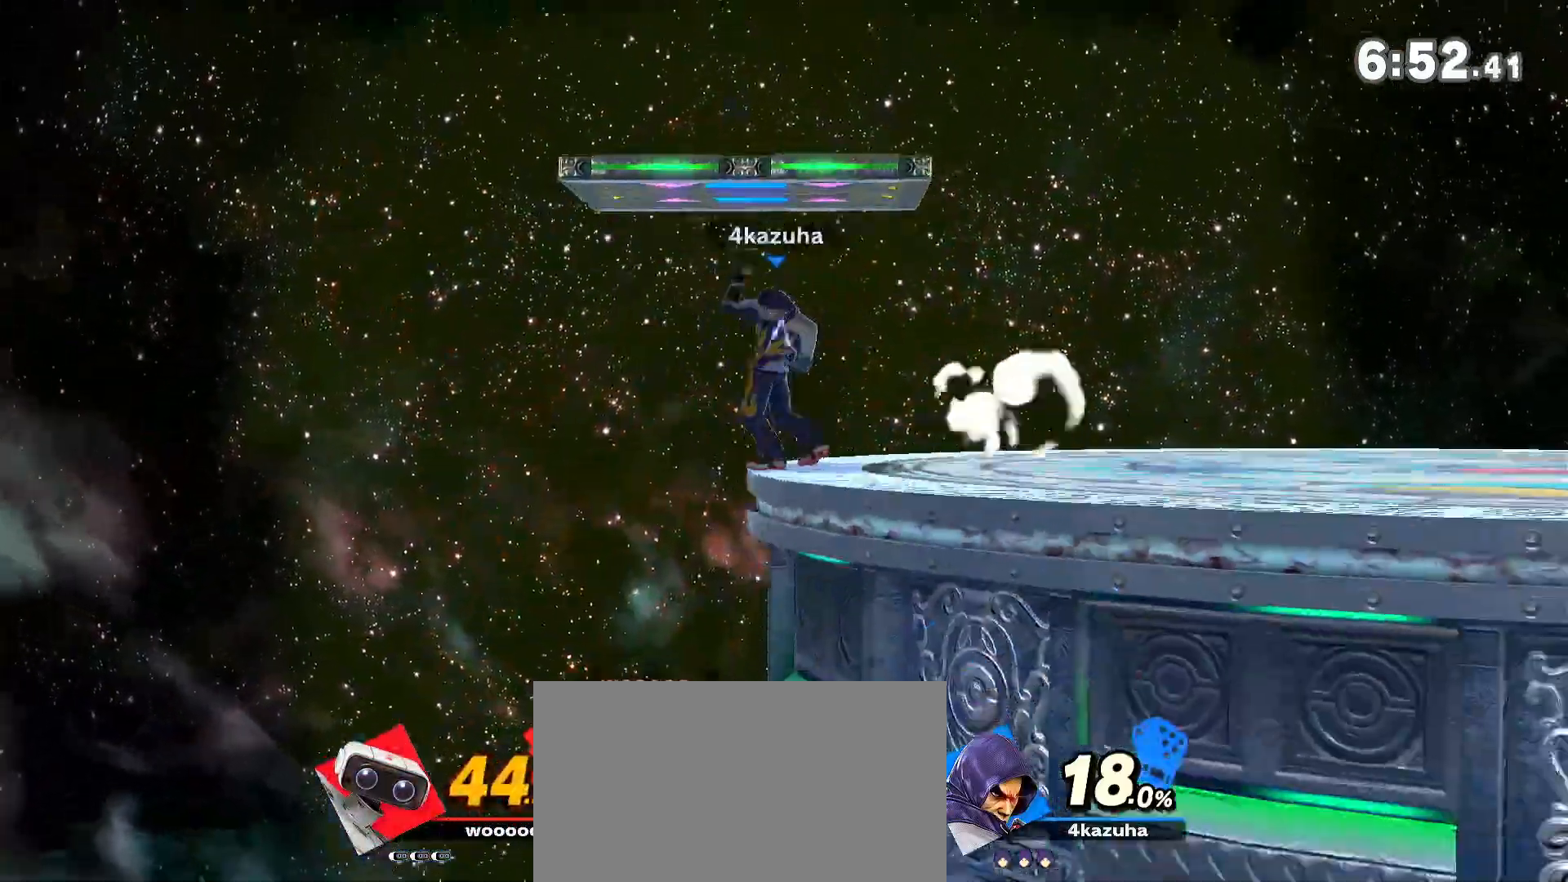
{"dt_ms": 500, "buttons": [], "left_stick": "center", "right_stick": "center", "events": [[67, "left_stick", "right"], [333, "left_stick", "center"]]}
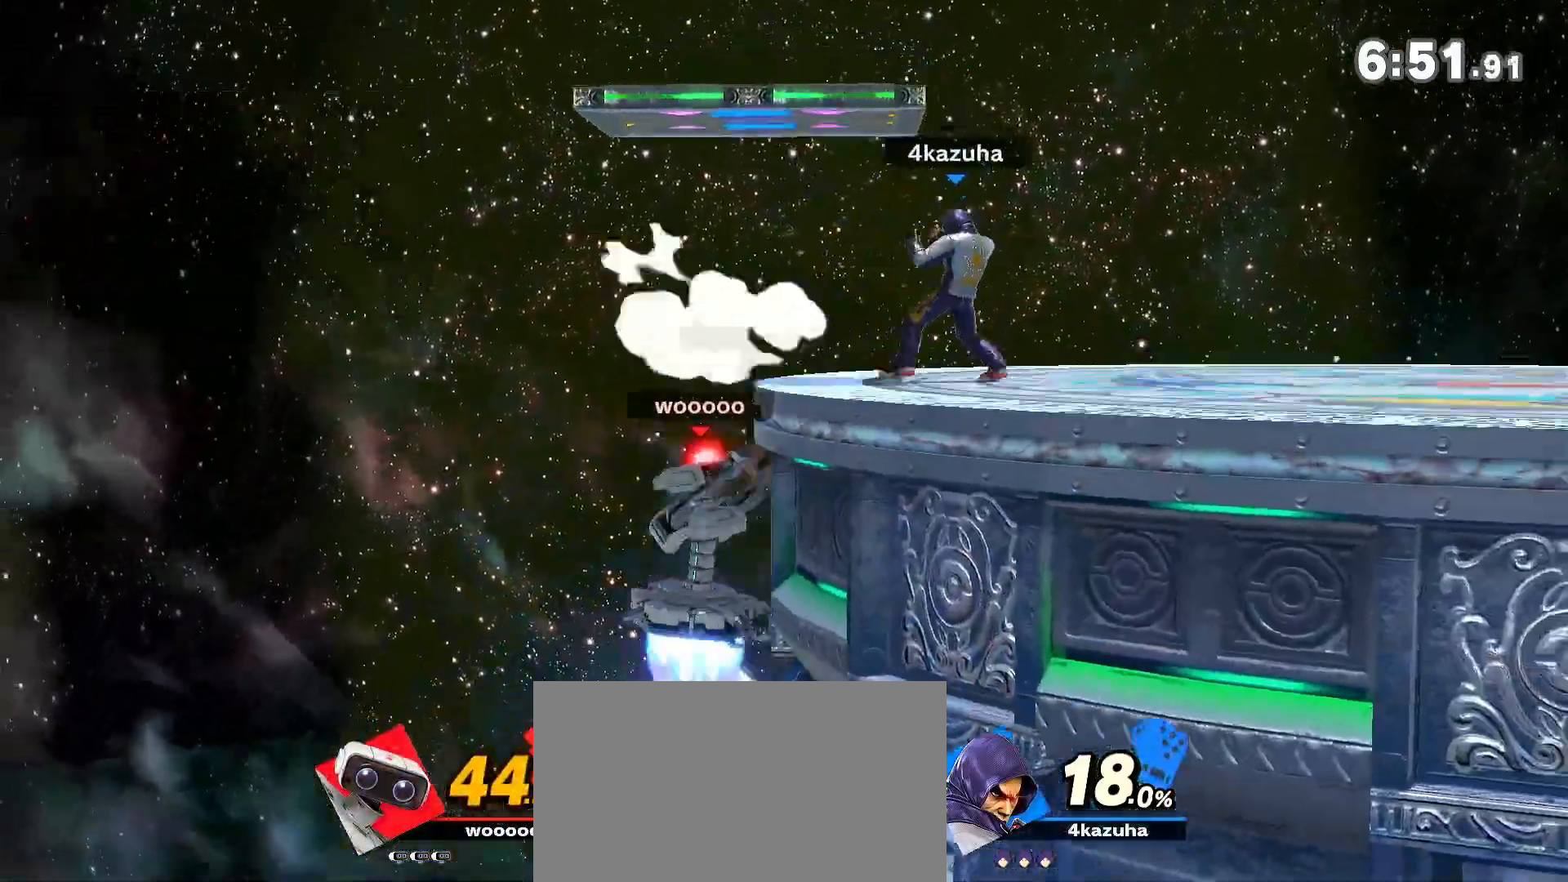
{"dt_ms": 500, "buttons": [], "left_stick": "right", "right_stick": "center", "events": [[33, "left_stick", "left"], [117, "left_stick", "down"], [233, "left_stick", "center"], [300, "Y", "down"], [300, "left_stick", "right"], [367, "Y", "up"]]}
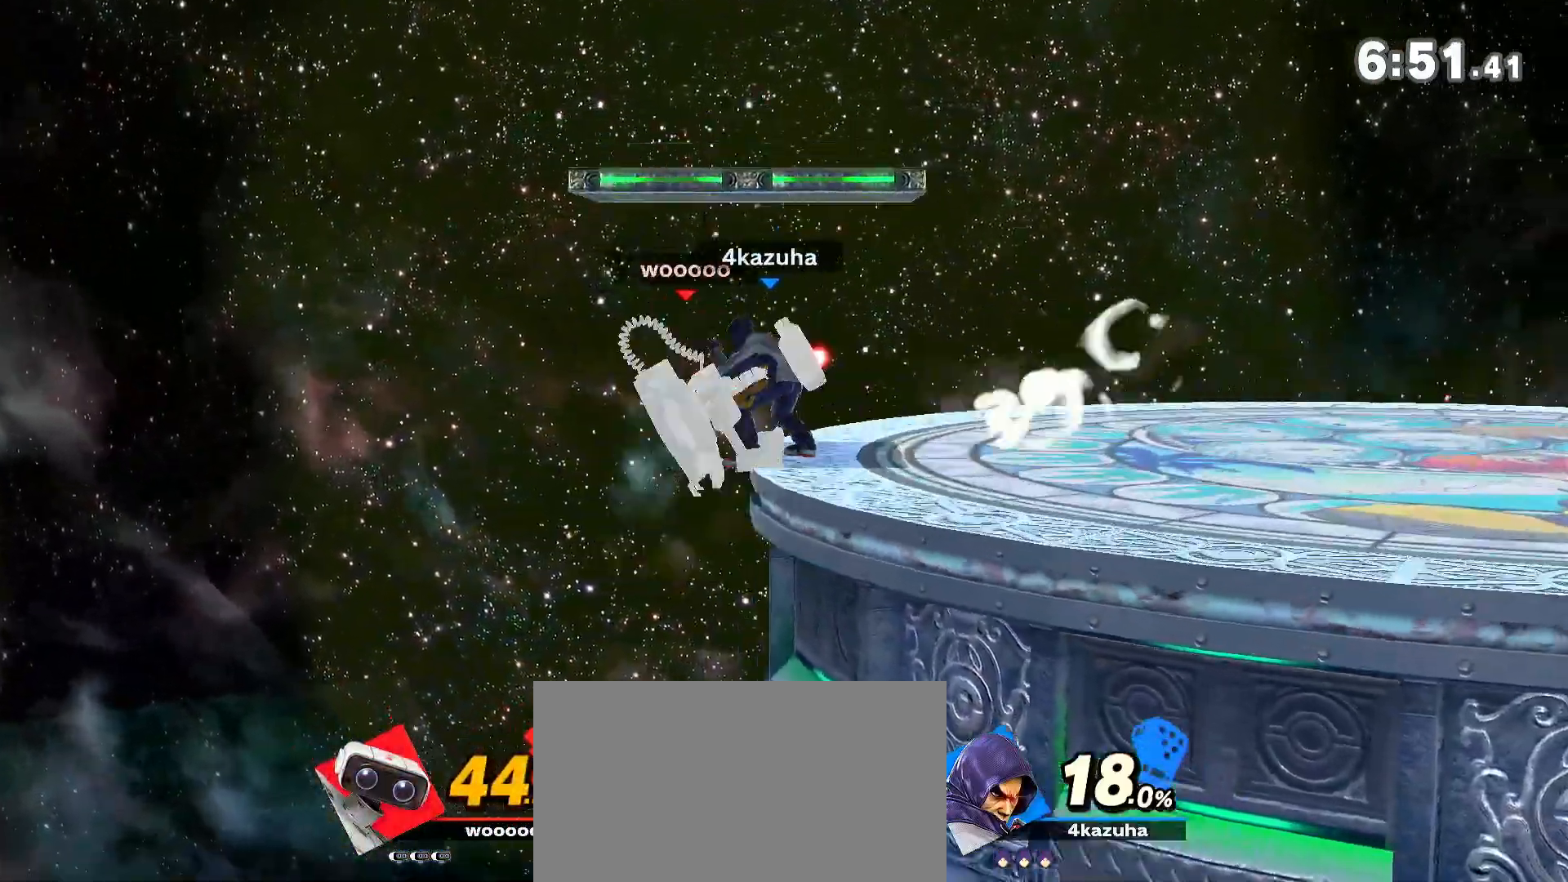
{"dt_ms": 500, "buttons": [], "left_stick": "right", "right_stick": "center", "events": [[17, "left_stick", "center"], [67, "A", "down"], [133, "A", "up"], [133, "left_stick", "down"], [267, "left_stick", "center"], [333, "left_stick", "right"]]}
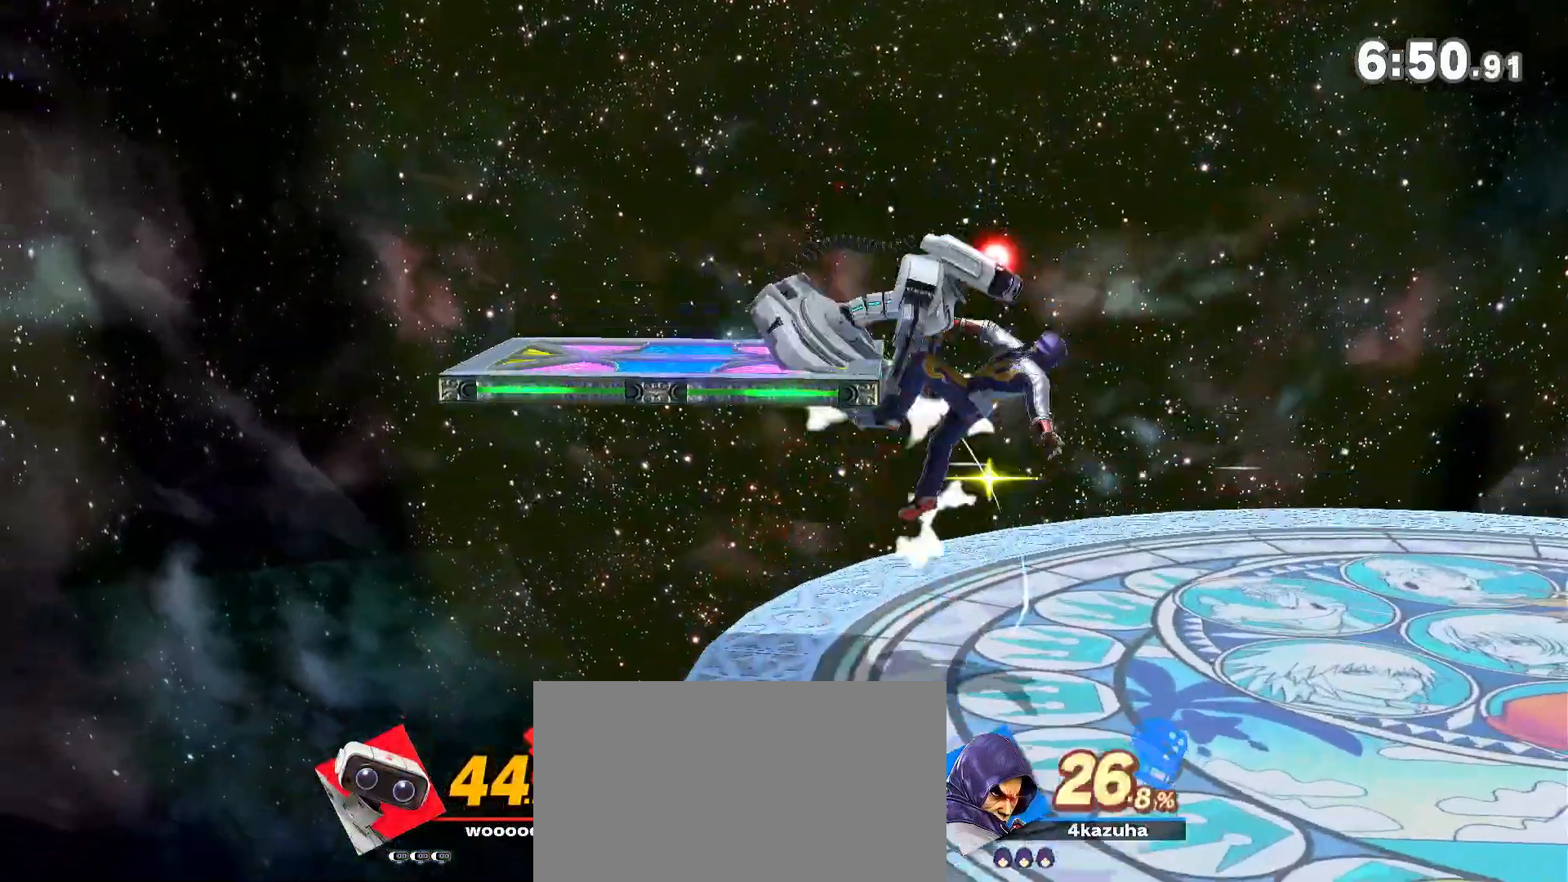
{"dt_ms": 500, "buttons": [], "left_stick": "center", "right_stick": "center", "events": [[67, "left_stick", "center"]]}
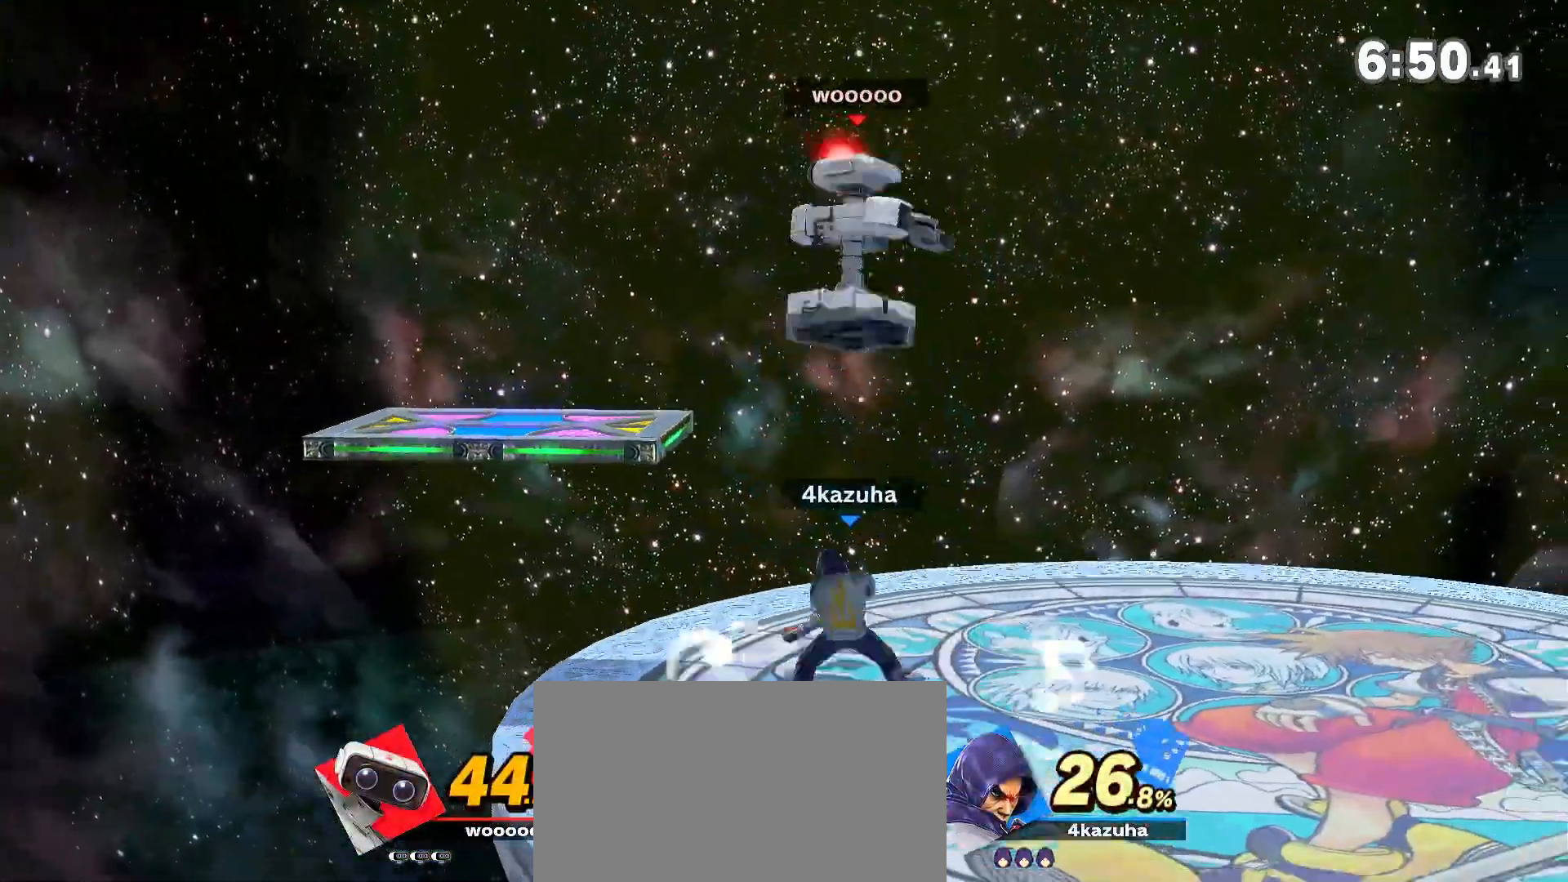
{"dt_ms": 500, "buttons": ["R1"], "left_stick": "center", "right_stick": "center", "events": [[433, "R1", "down"]]}